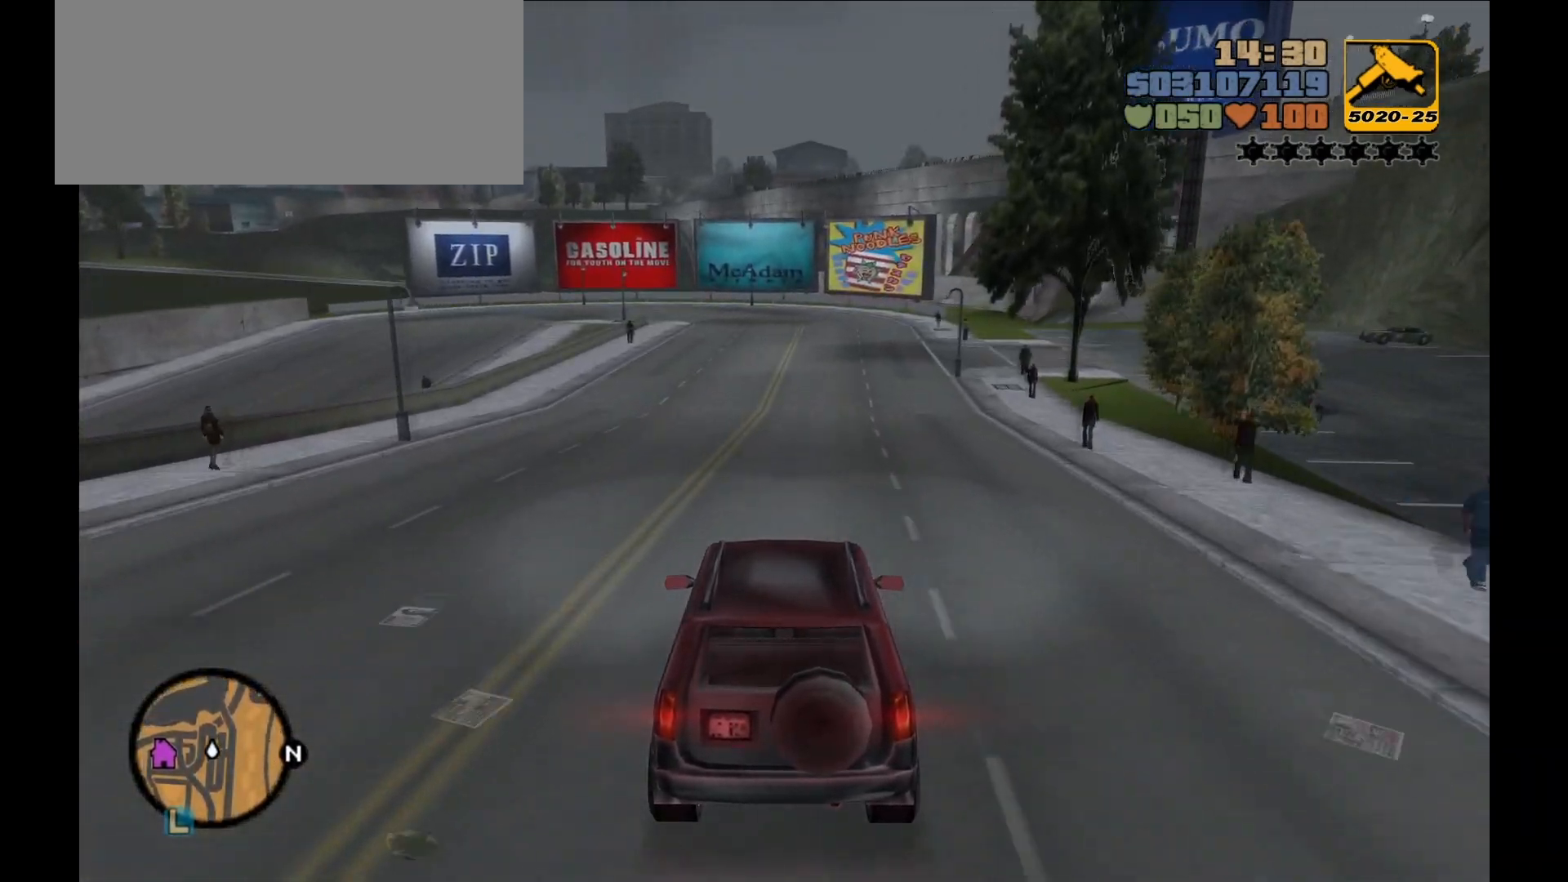
Gameplay with keyboard and mouse; each line is a JSON object with the keys and mouse buttons held at the frame after it. "events" lists presses ("down") and releases ("up") of "1", "2", "3", "4", "5", "a", "alt", "c", "caps_lock", "ctrl", "d", "down", "e", "f", "g", "left", "n", "q", "r", "return", "right", "s", "shift", "space", "t", "tab", "up", "v", "w", "x", "y", "z", "mouse_left", "mouse_wheel" and "mouse_right" between this image and that frame as [ms after this image, input, new state], when the widget could be followed in between. "mouse_left", "mouse_wheel", "mouse_right" = the "left", "wheel", "right" buttons of the "mouse" list. No other keys are recorded. "wheel" means that the mouse wheel is clicked or scrolled. Not read: mouse_move.
{"keys": ["w"], "mouse": [], "events": []}
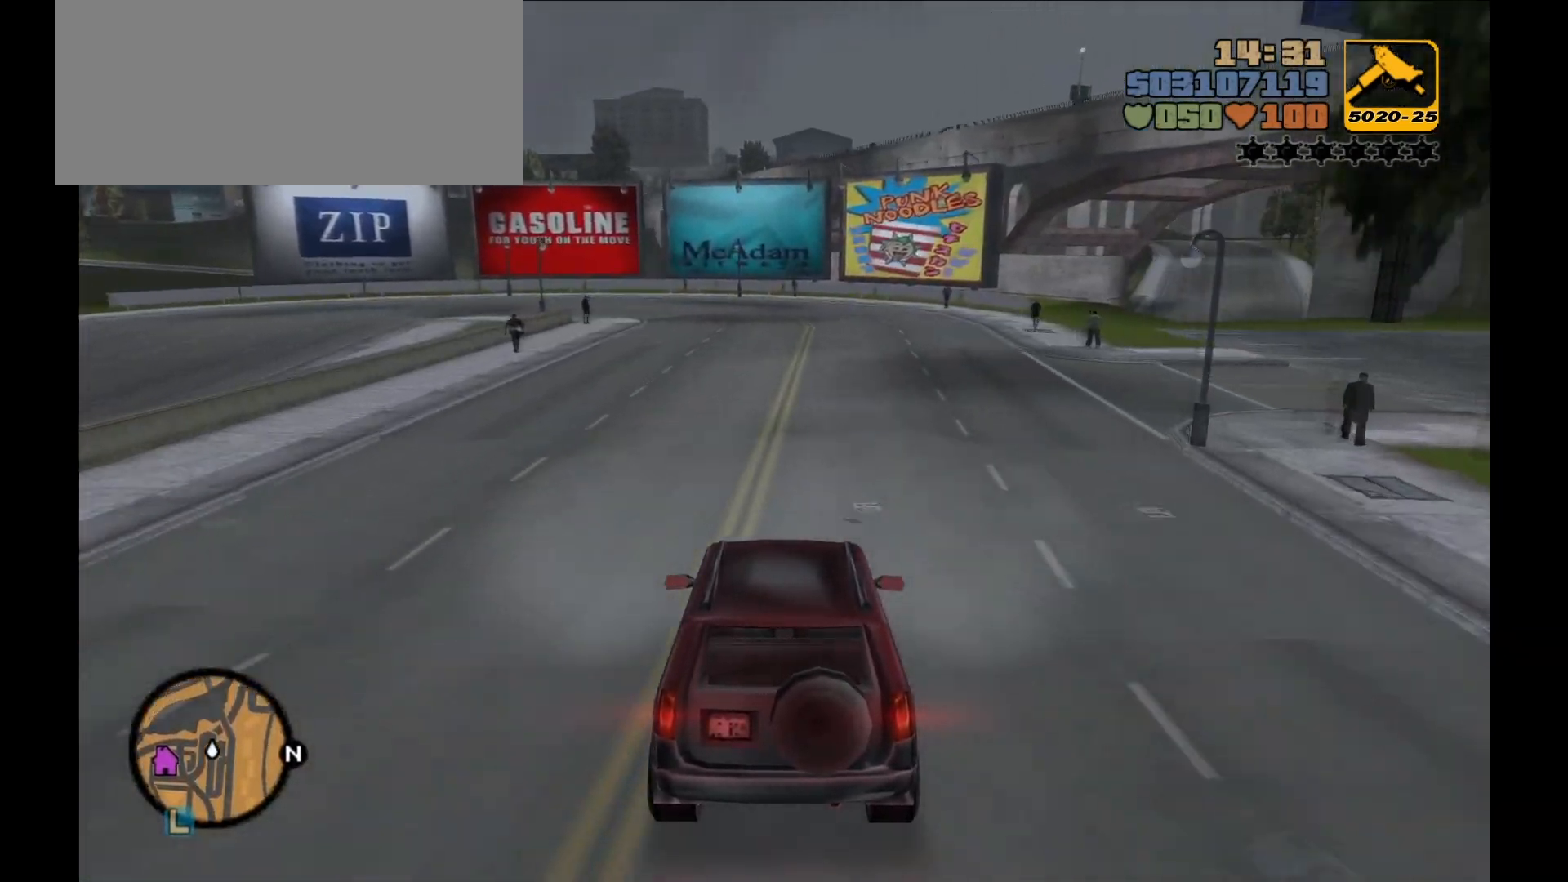
{"keys": ["a"], "mouse": ["right"], "events": [[167, "w", "up"], [200, "a", "down"], [367, "a", "up"], [450, "a", "down"], [450, "mouse_right", "down"]]}
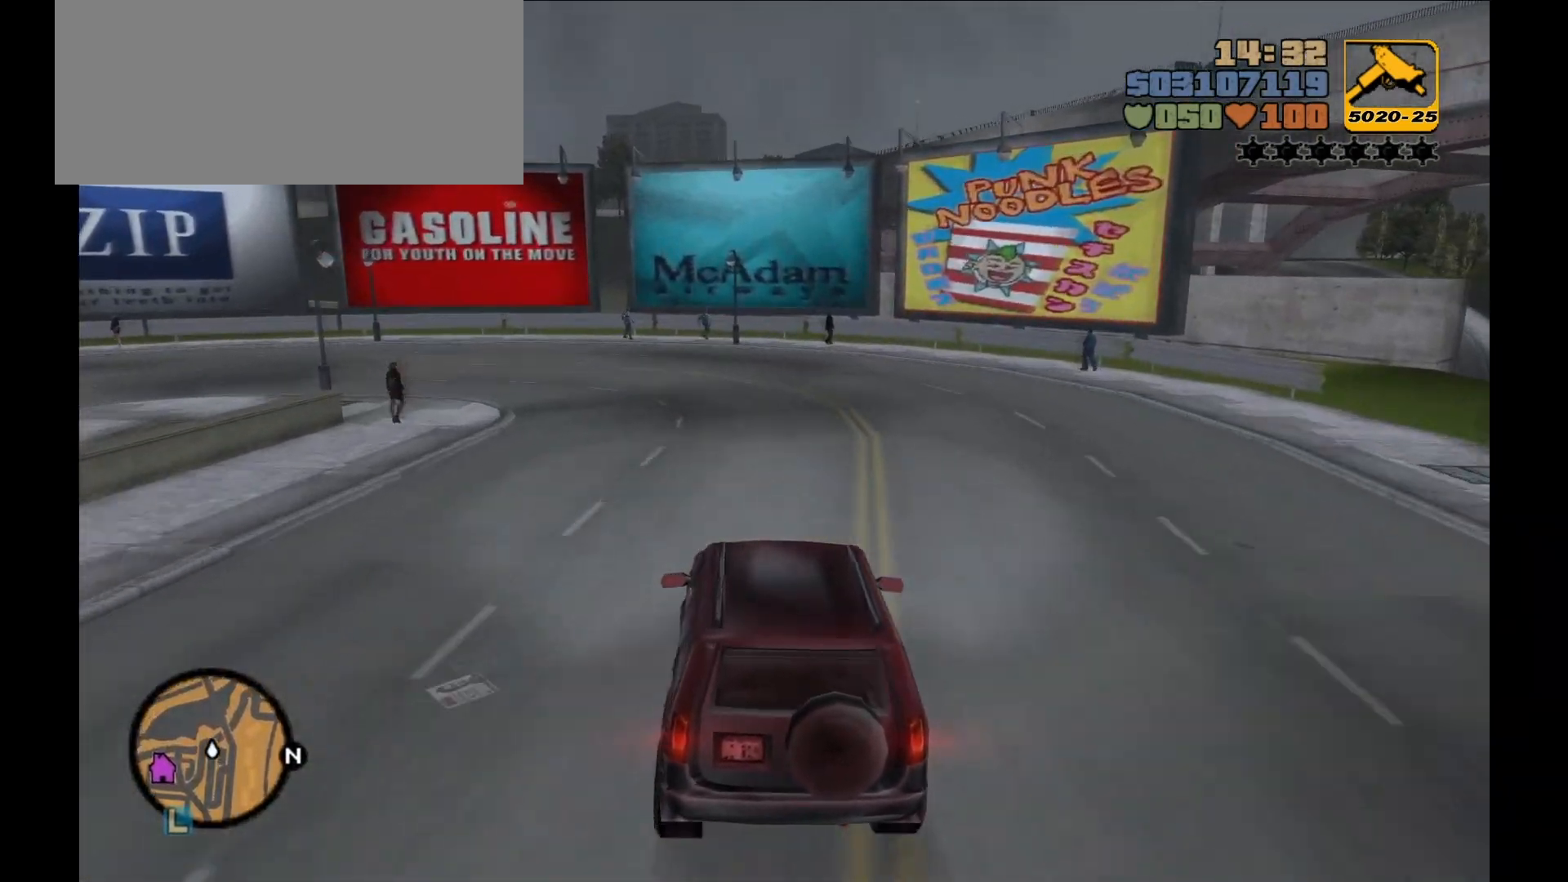
{"keys": ["a"], "mouse": ["right"], "events": [[233, "mouse_right", "up"], [417, "mouse_right", "down"]]}
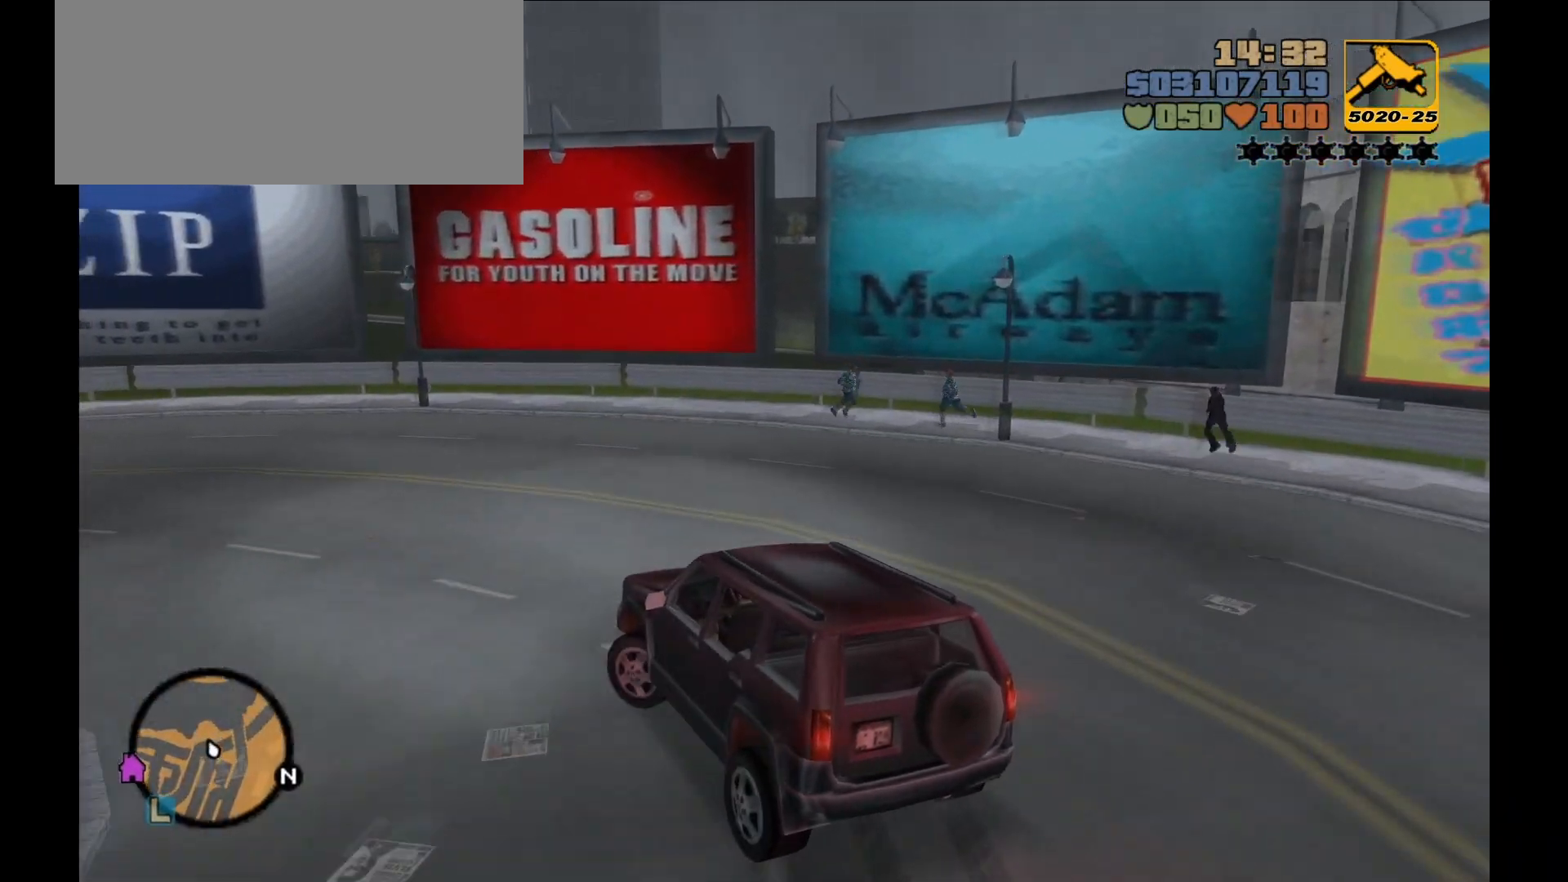
{"keys": ["a", "w"], "mouse": [], "events": [[33, "mouse_right", "up"], [133, "w", "down"]]}
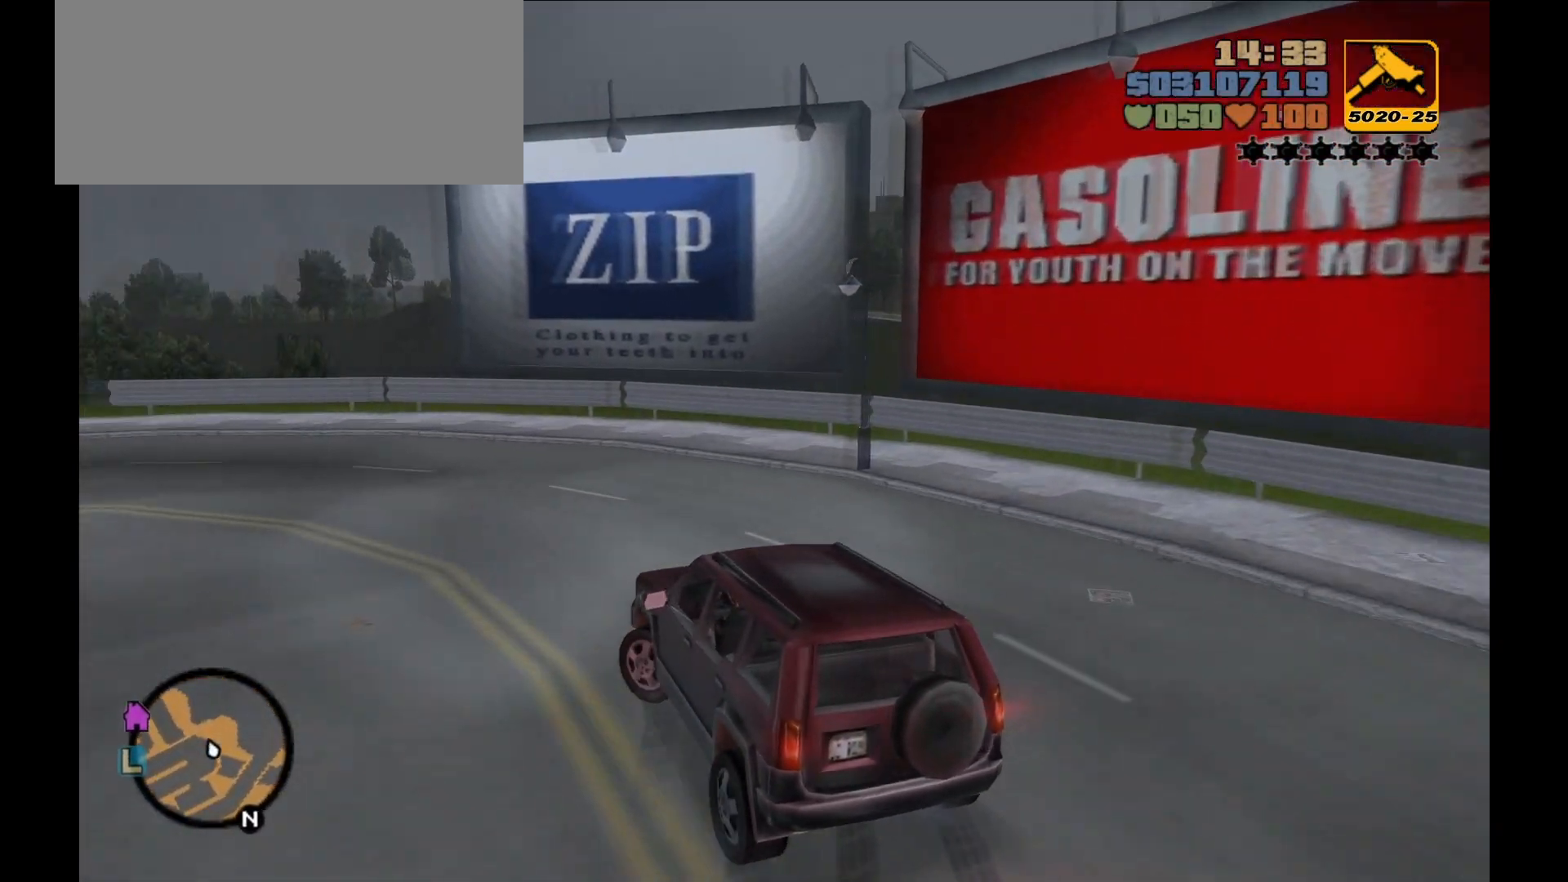
{"keys": ["a", "w"], "mouse": [], "events": []}
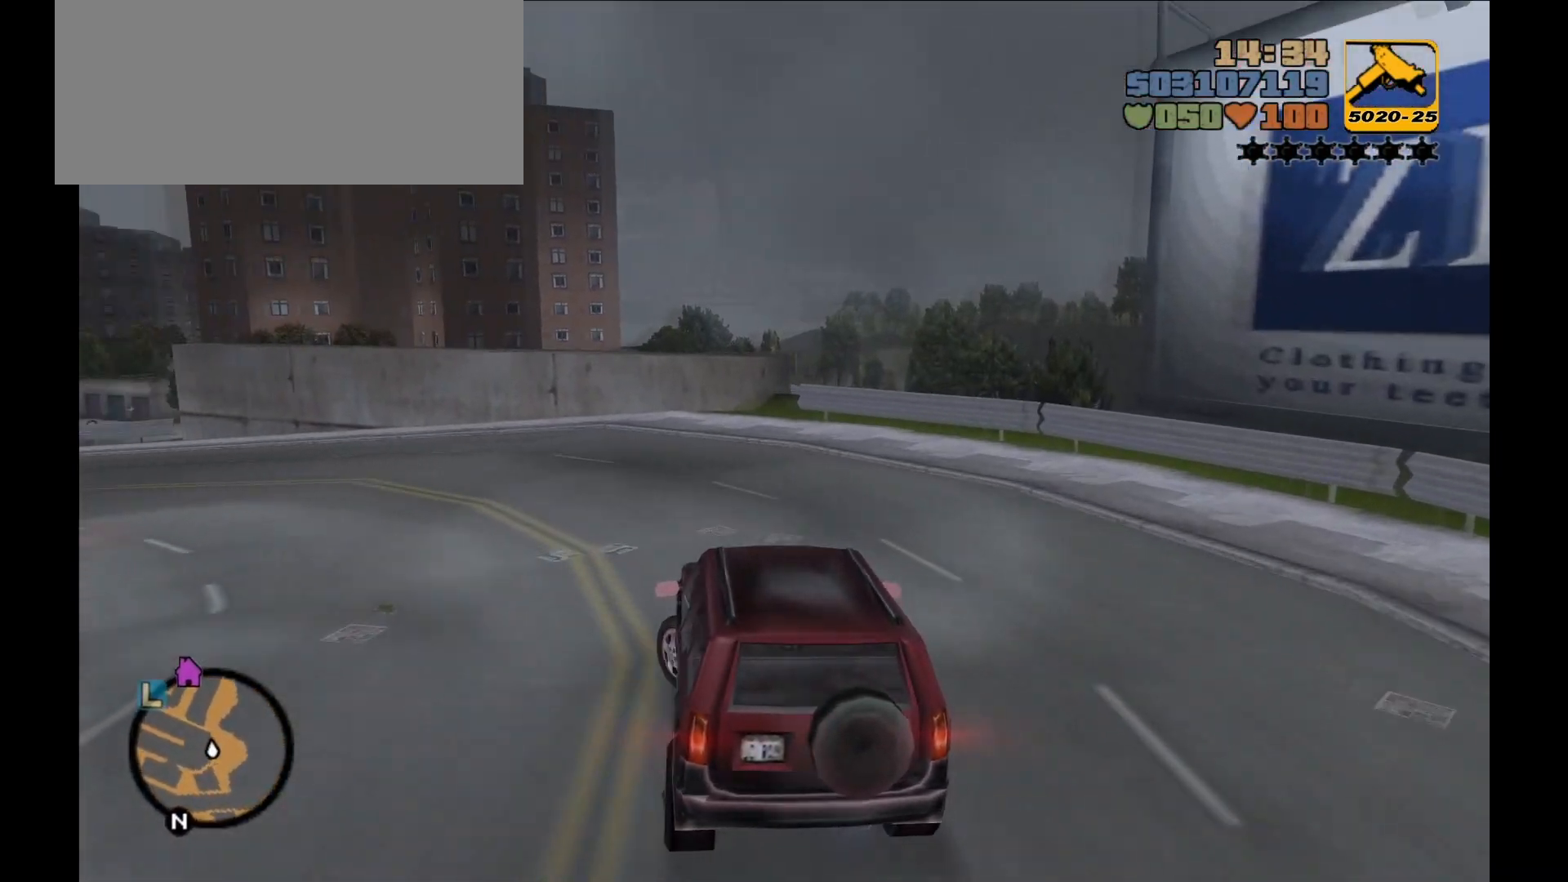
{"keys": ["w"], "mouse": [], "events": [[167, "a", "up"], [300, "a", "down"], [417, "a", "up"]]}
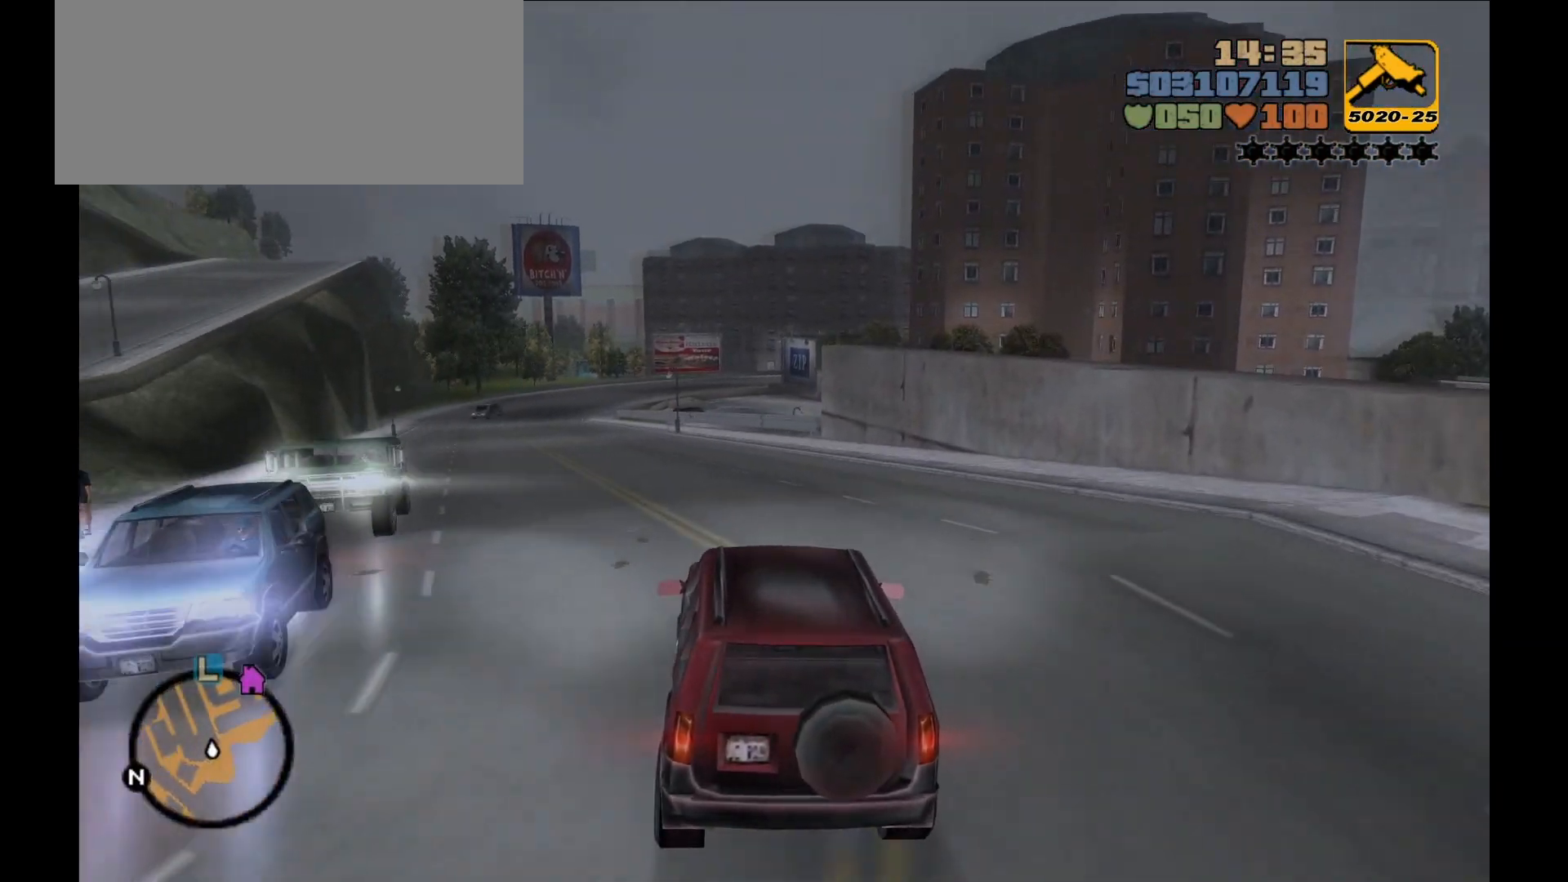
{"keys": ["w"], "mouse": [], "events": [[17, "a", "down"], [100, "a", "up"]]}
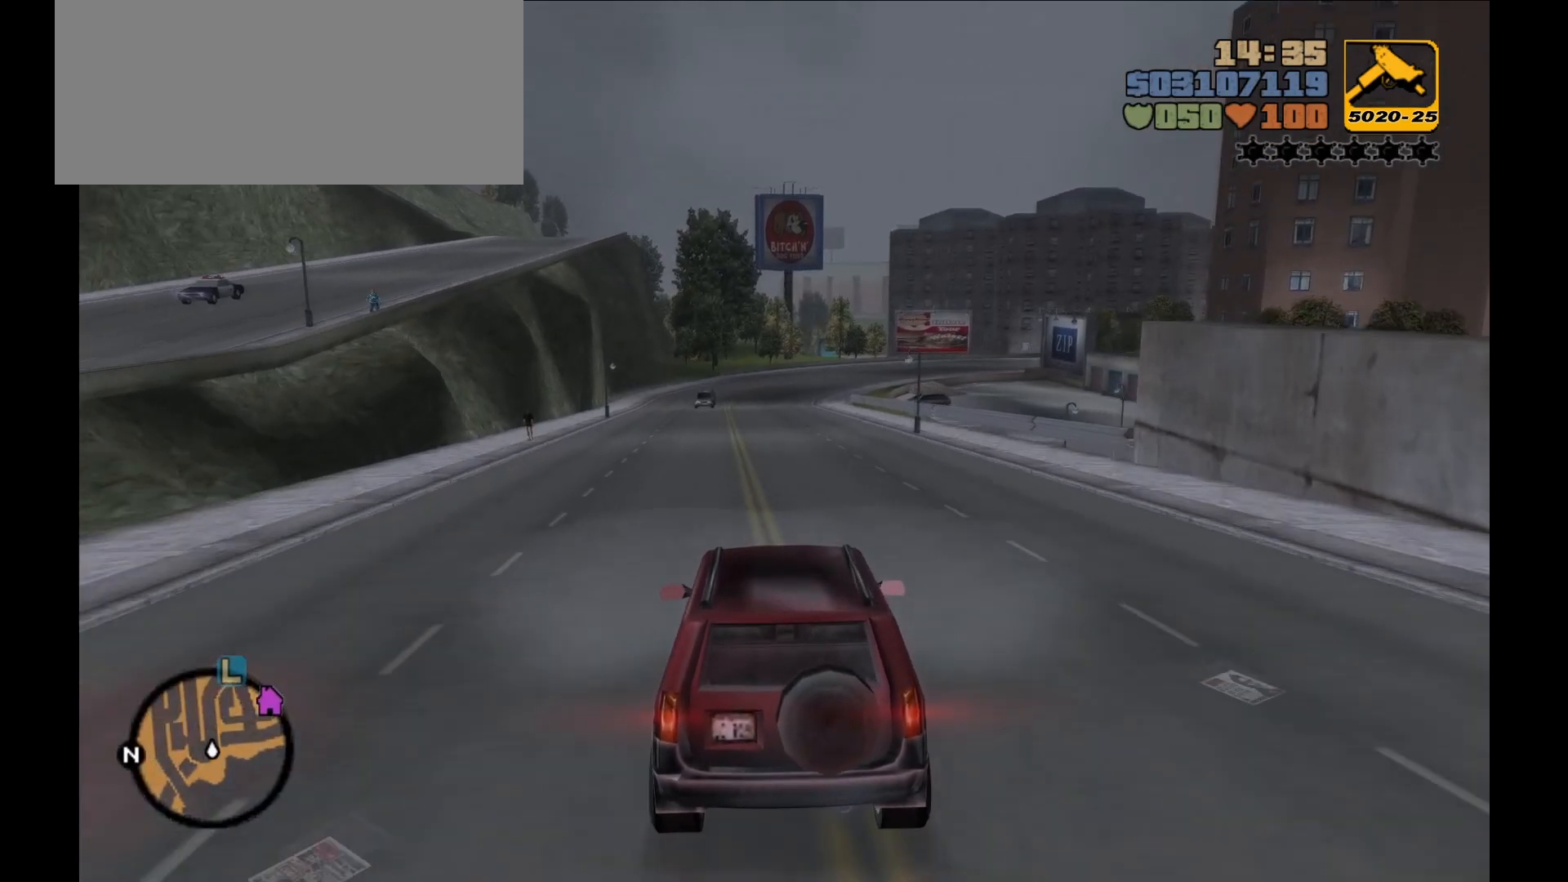
{"keys": ["w"], "mouse": [], "events": []}
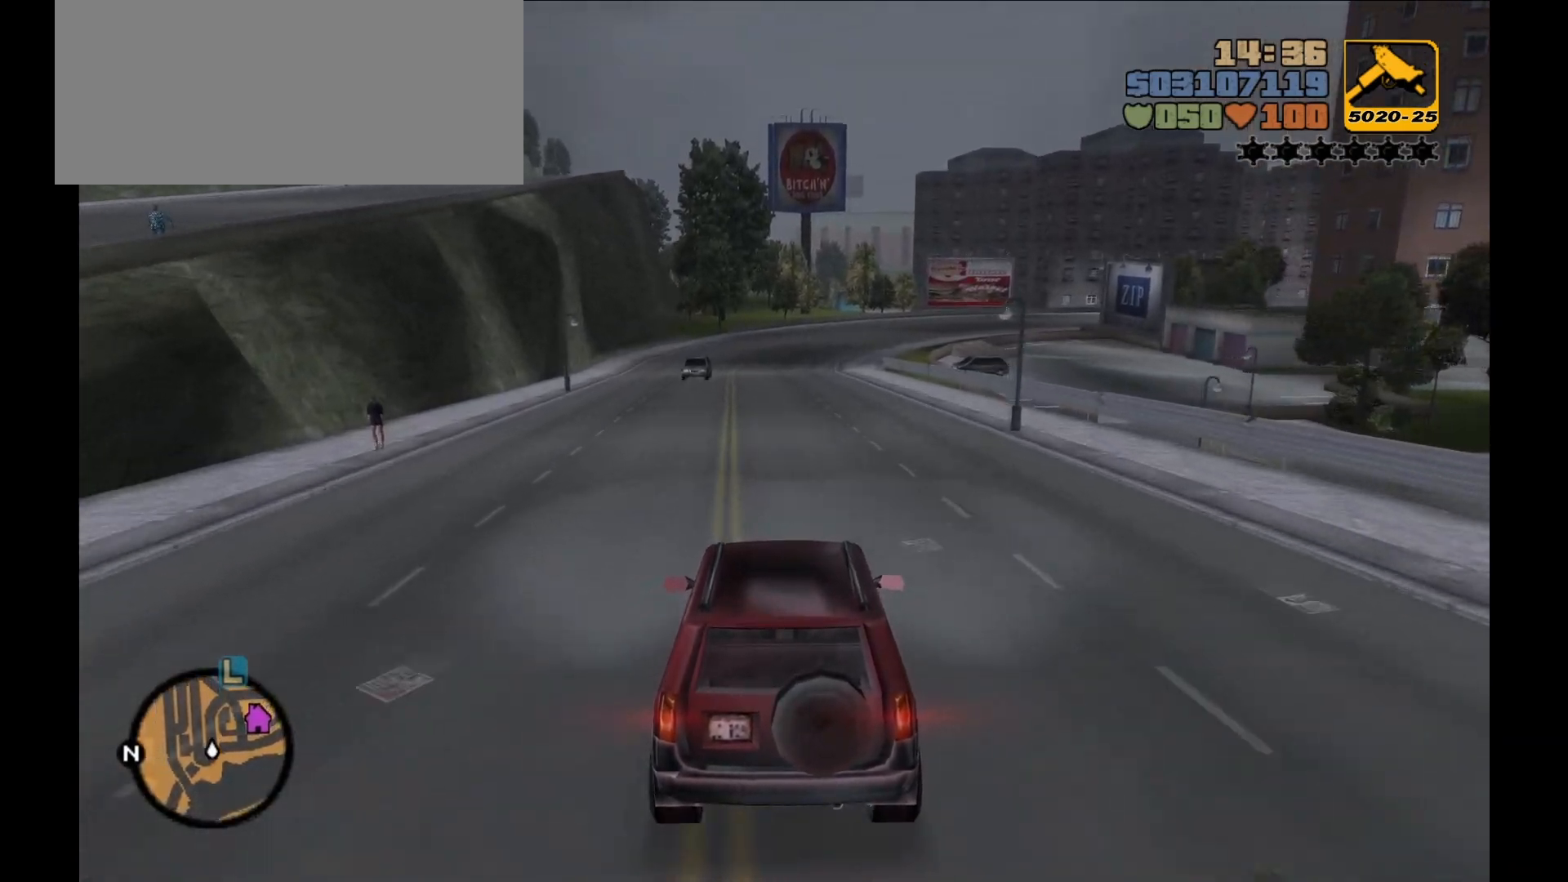
{"keys": ["w"], "mouse": [], "events": []}
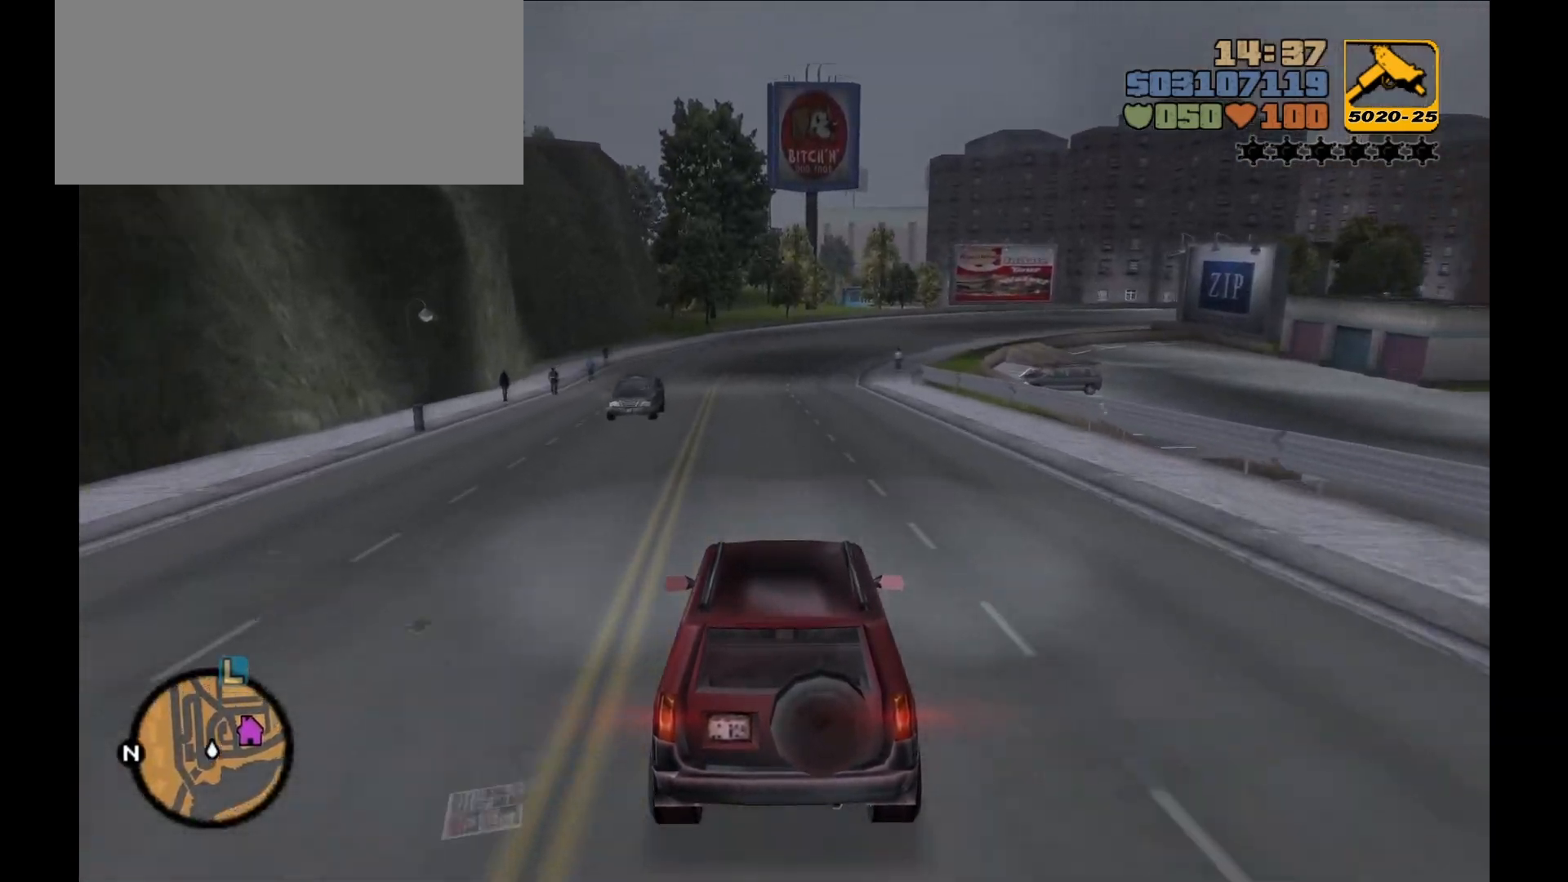
{"keys": ["w"], "mouse": [], "events": []}
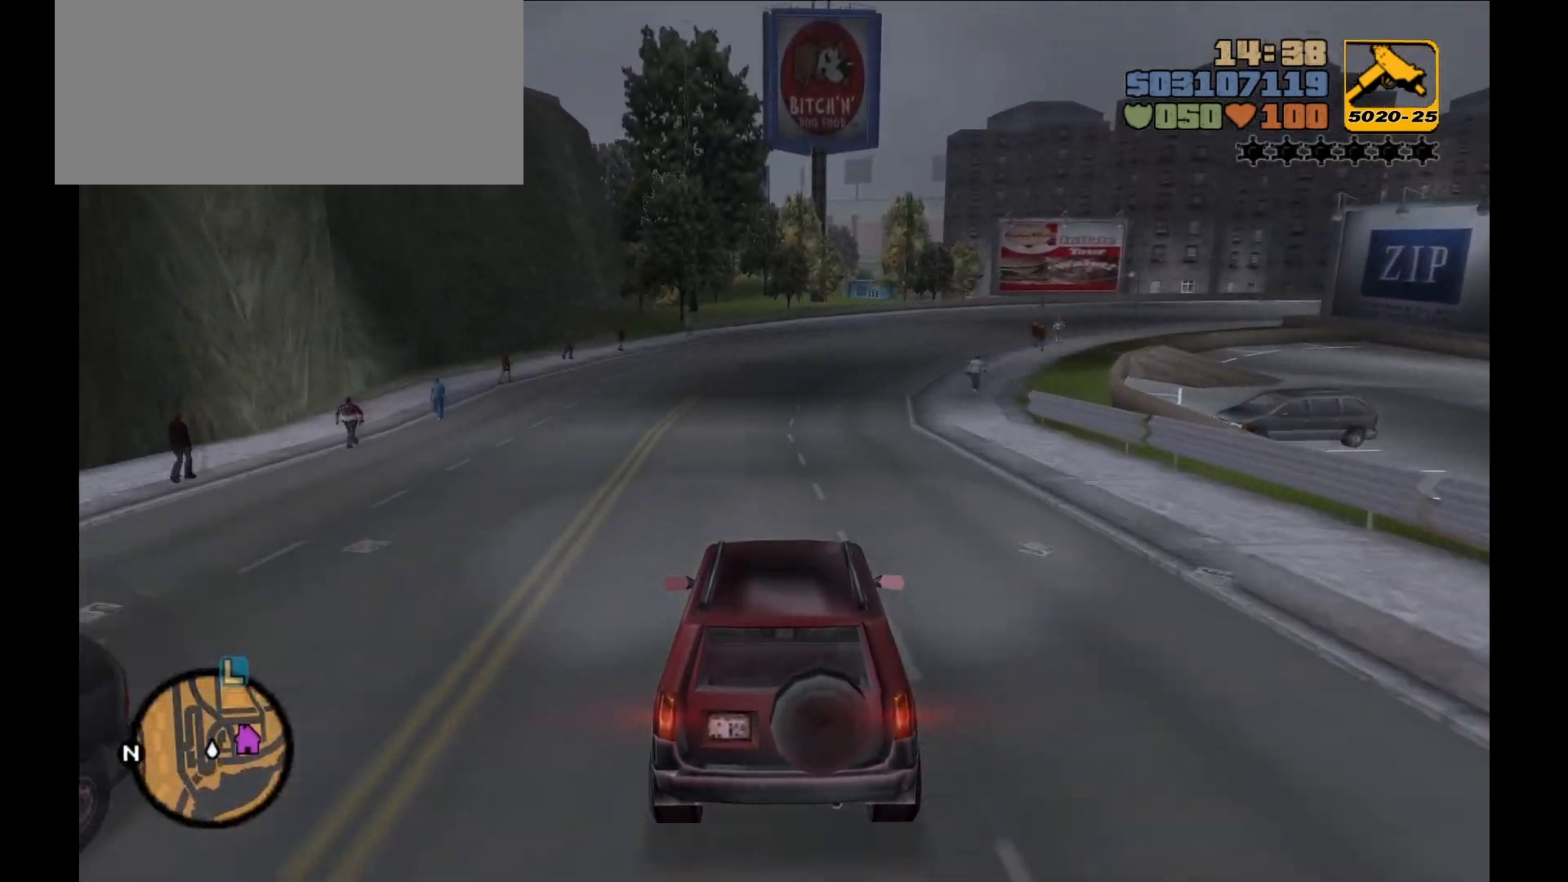
{"keys": [], "mouse": [], "events": [[167, "d", "down"], [267, "d", "up"], [267, "w", "up"], [333, "d", "down"], [450, "d", "up"]]}
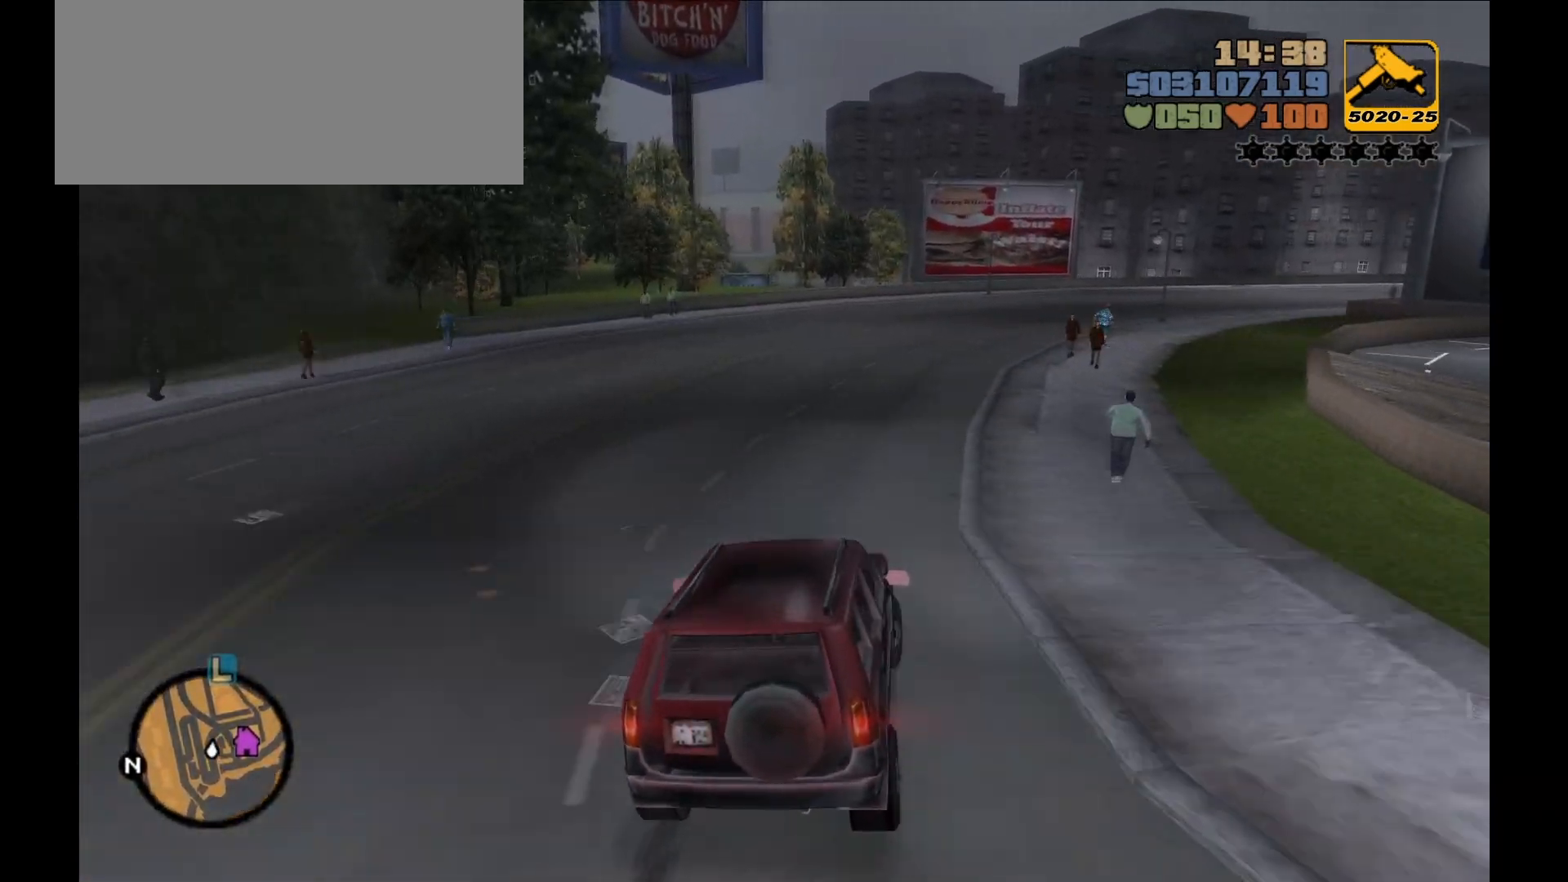
{"keys": ["w"], "mouse": [], "events": [[133, "d", "down"], [233, "d", "up"], [450, "d", "down"], [450, "w", "down"], [500, "d", "up"]]}
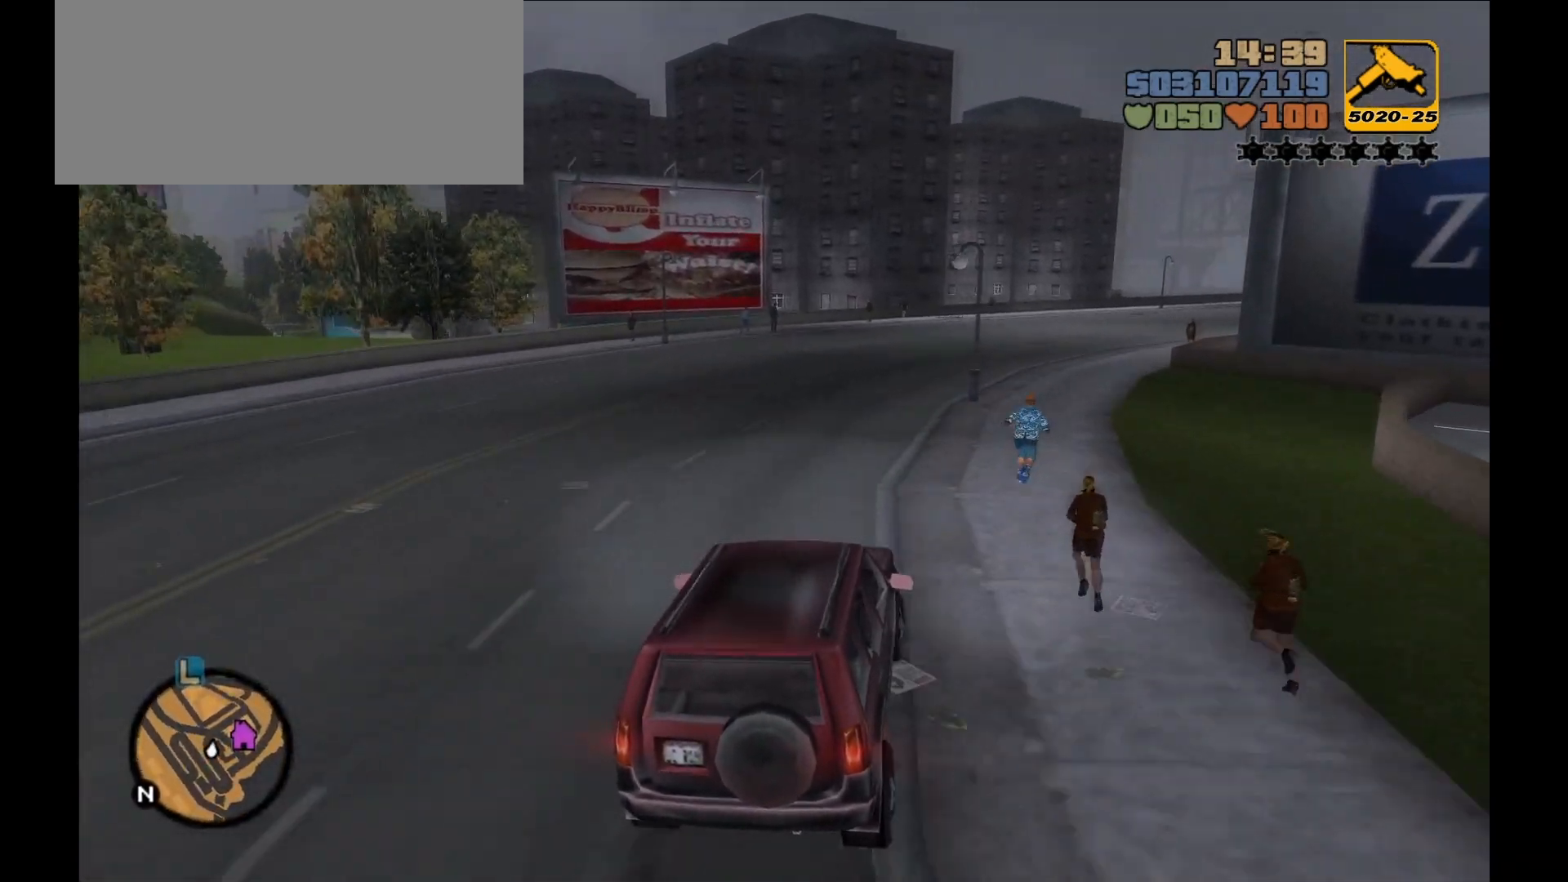
{"keys": ["d"], "mouse": [], "events": [[167, "a", "down"], [233, "w", "up"], [300, "a", "up"], [333, "d", "down"]]}
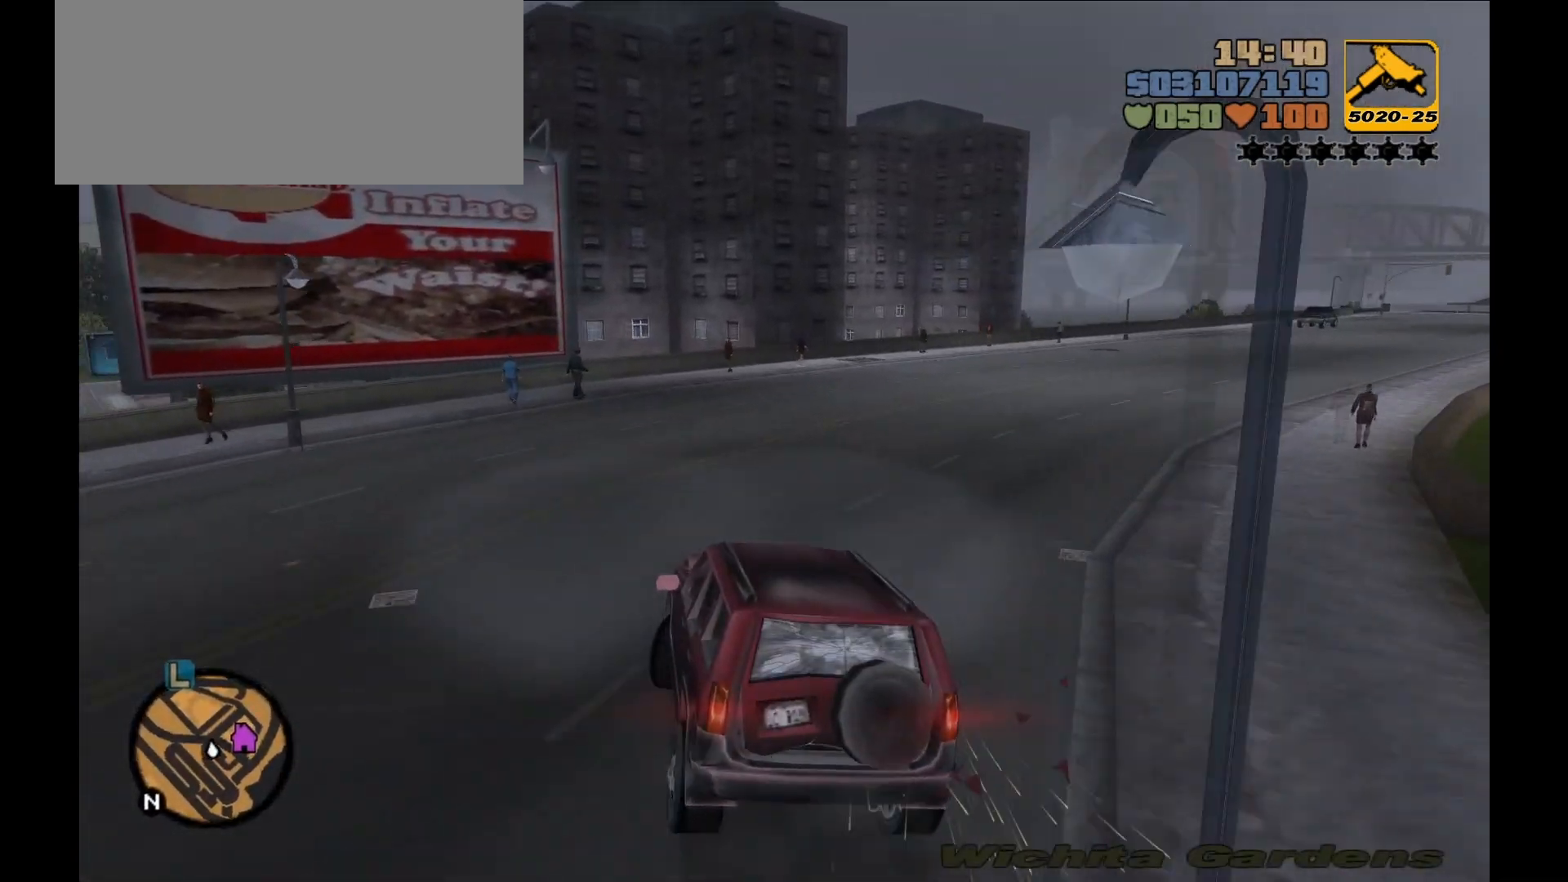
{"keys": ["d"], "mouse": [], "events": [[200, "w", "down"], [267, "d", "up"], [300, "w", "up"], [350, "d", "down"]]}
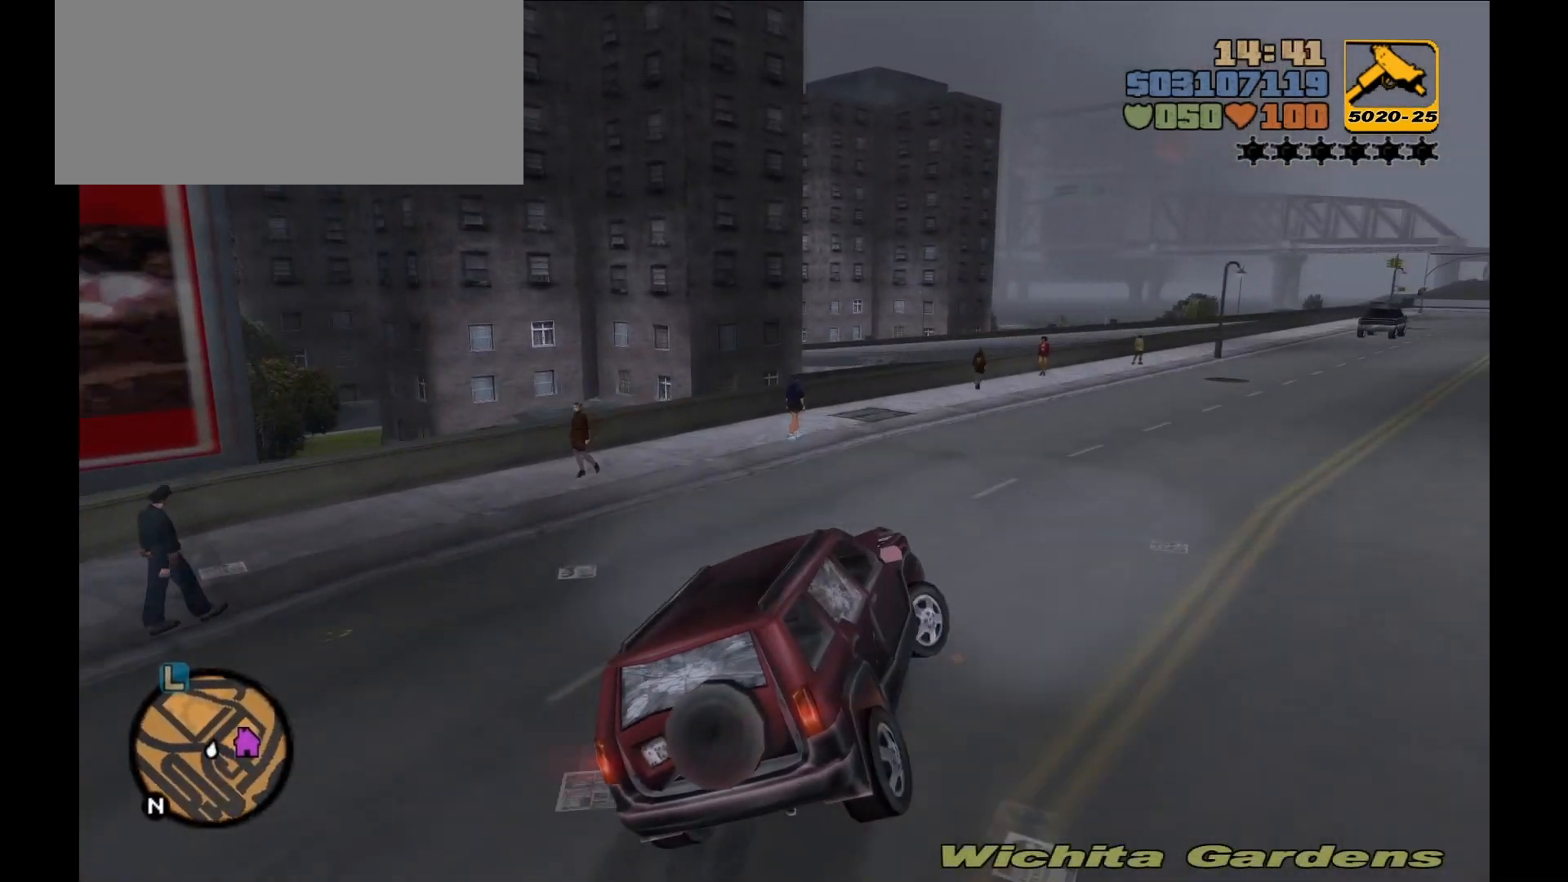
{"keys": ["d"], "mouse": ["right"], "events": [[33, "d", "up"], [200, "d", "down"], [200, "mouse_right", "down"]]}
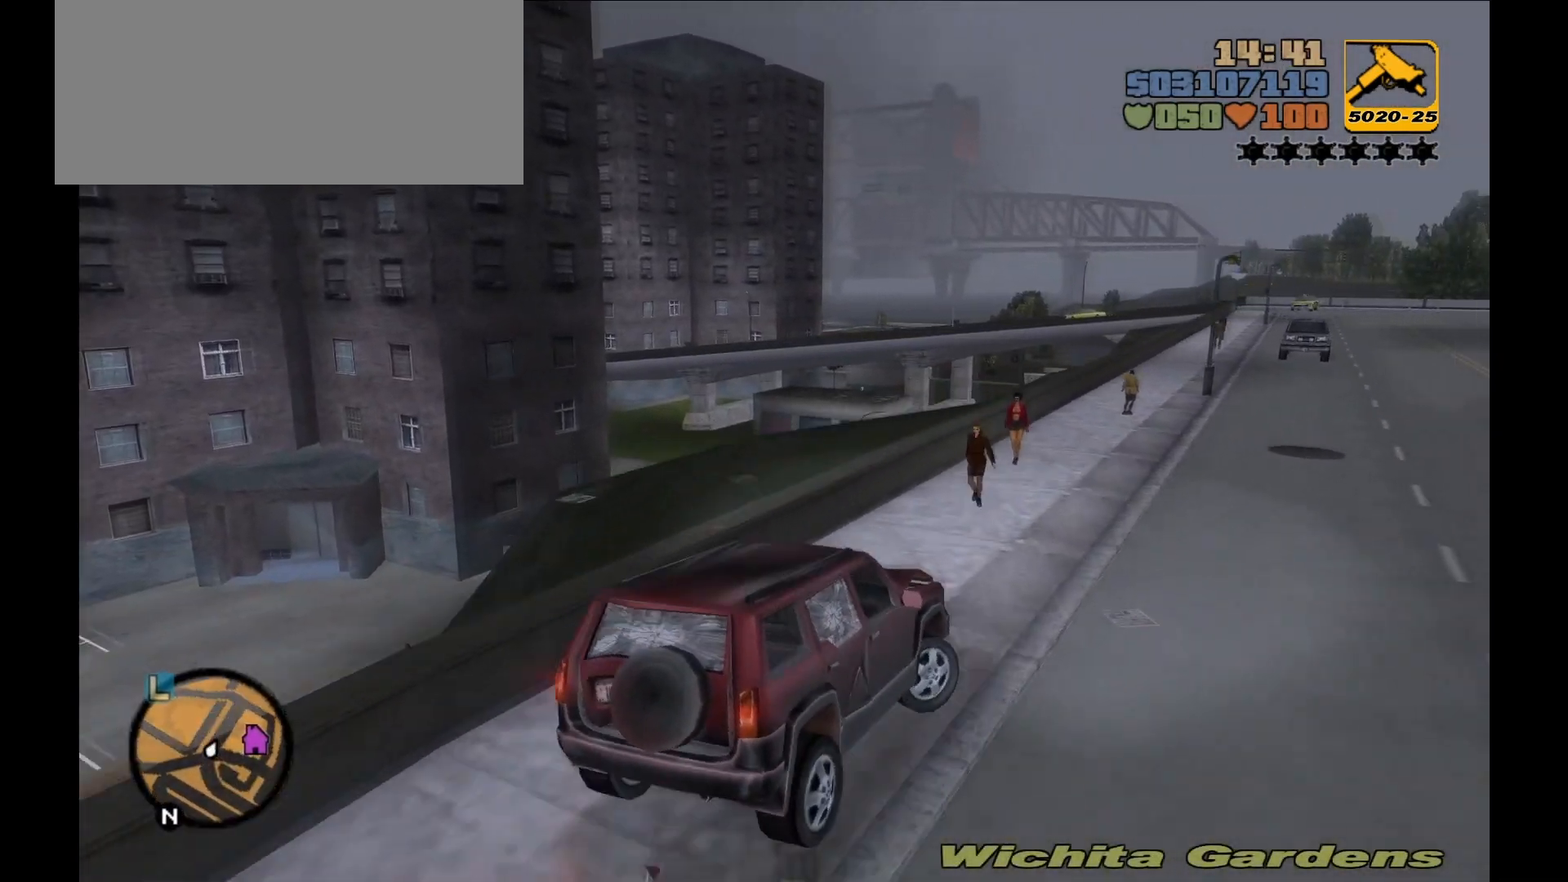
{"keys": ["d"], "mouse": [], "events": [[50, "mouse_right", "up"]]}
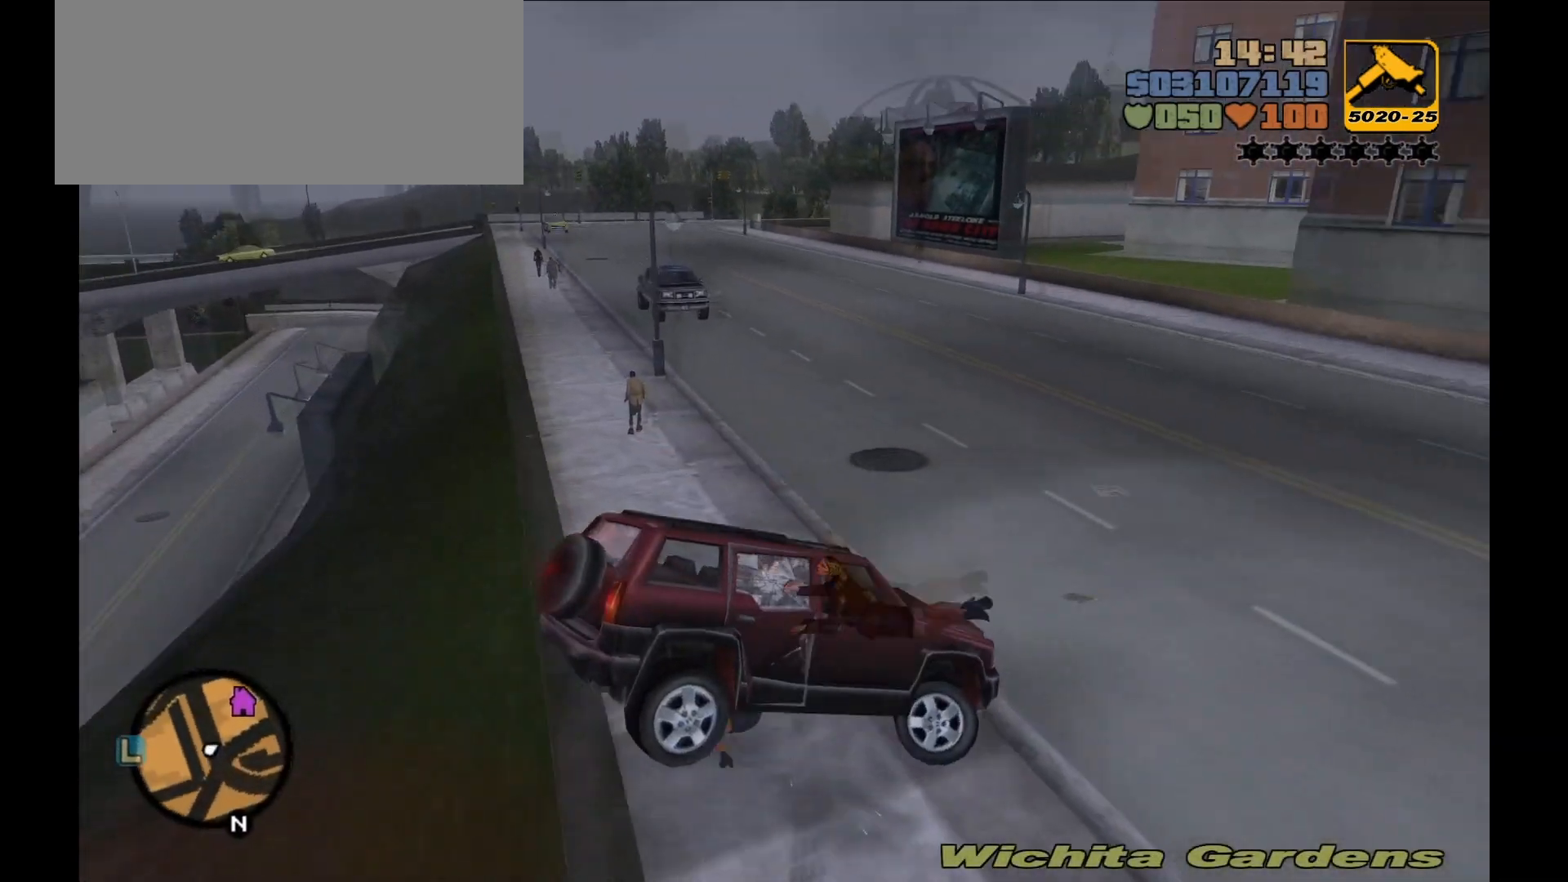
{"keys": ["a", "w"], "mouse": [], "events": [[17, "d", "up"], [350, "w", "down"], [383, "a", "down"]]}
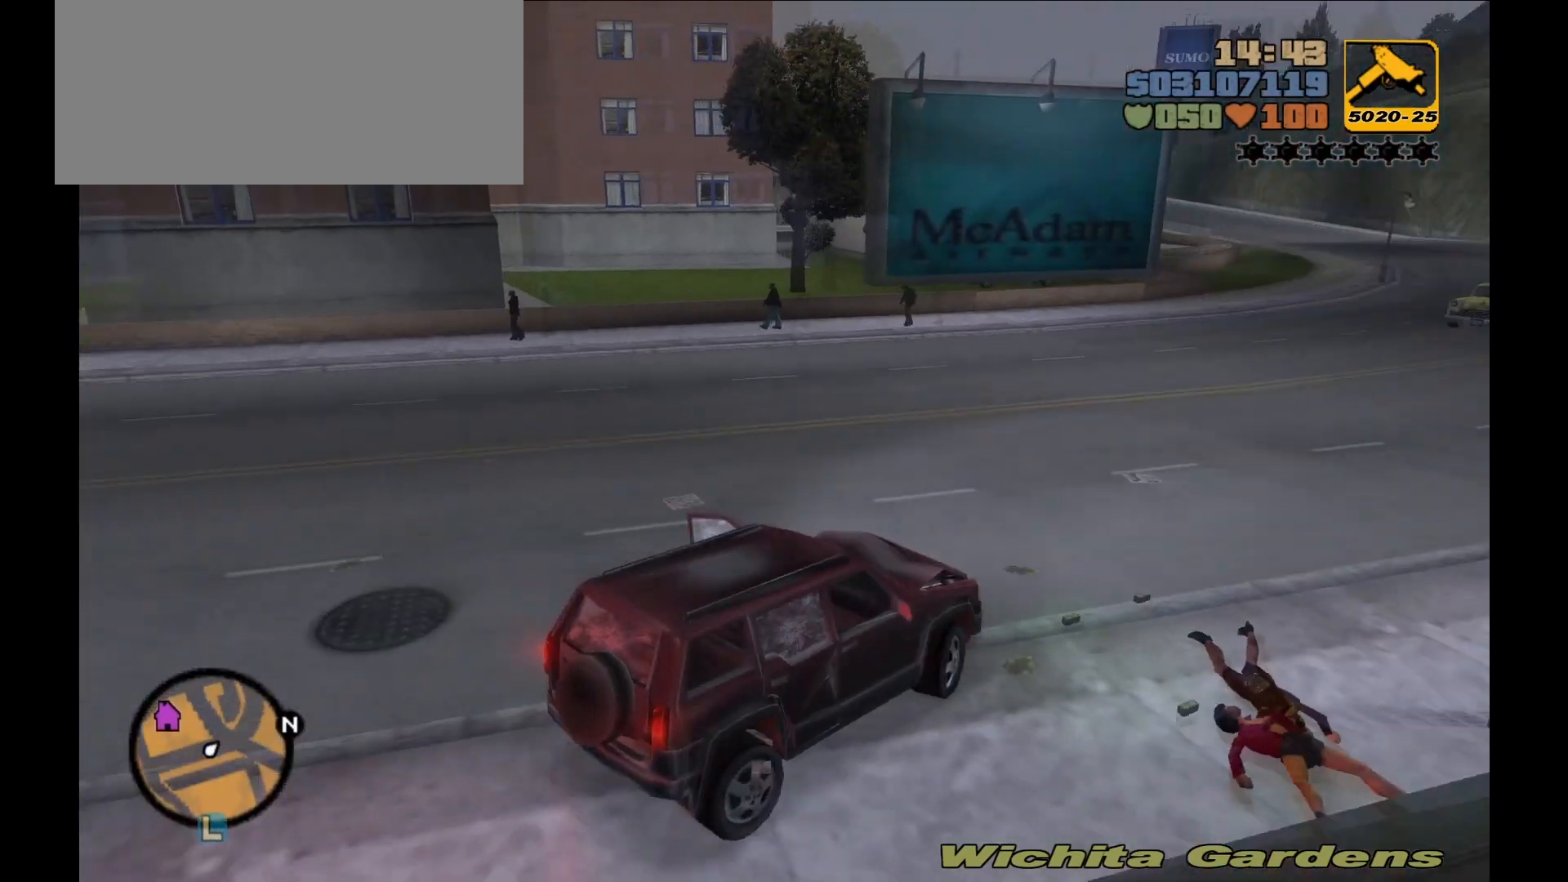
{"keys": ["a", "w"], "mouse": [], "events": []}
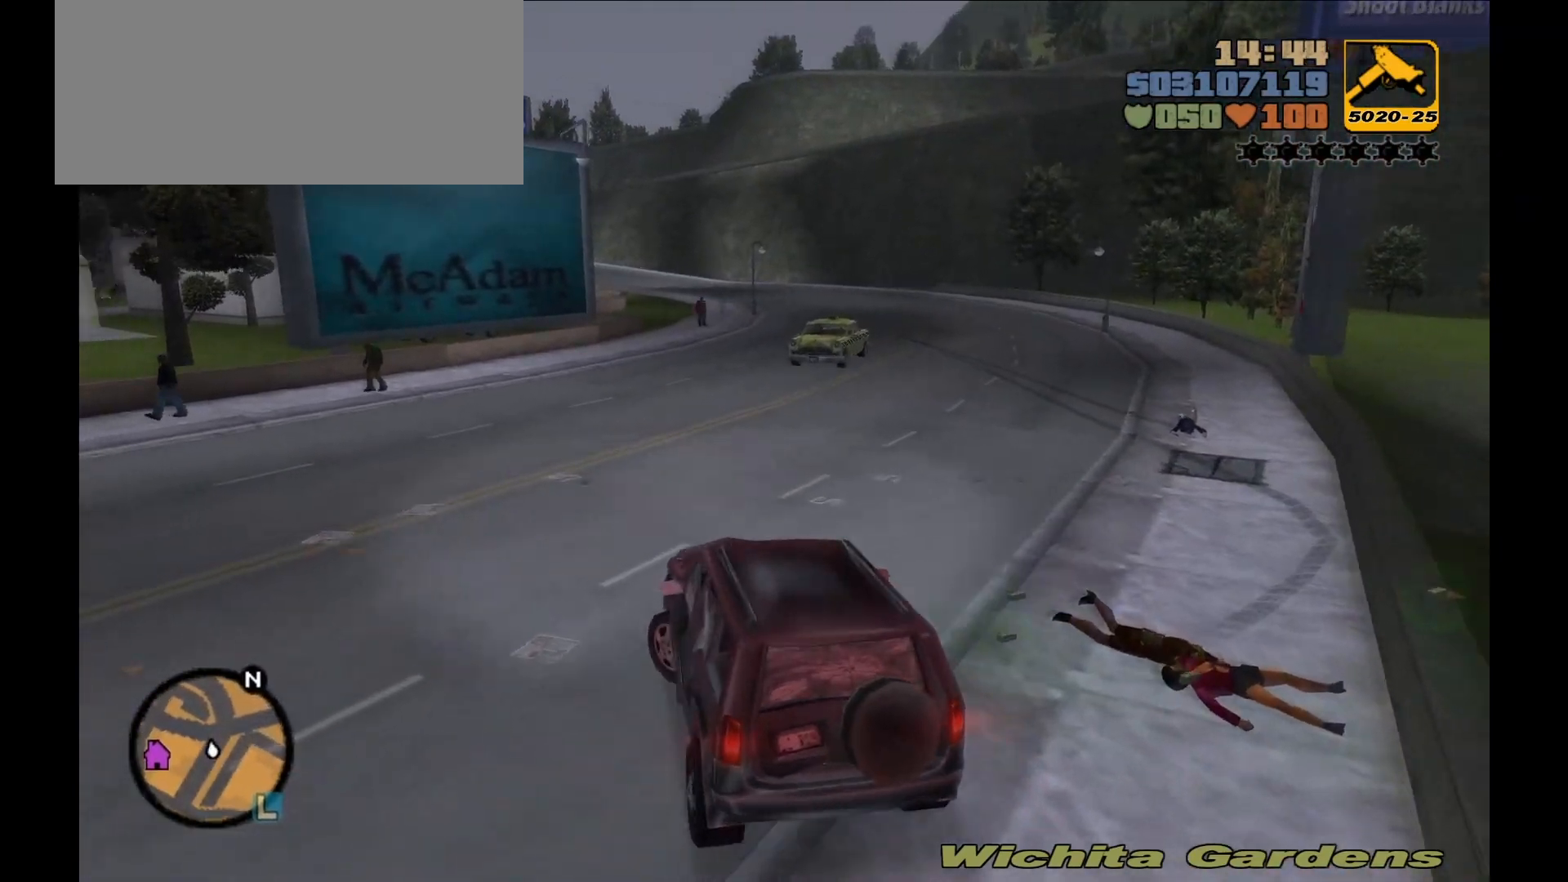
{"keys": ["a", "w"], "mouse": [], "events": []}
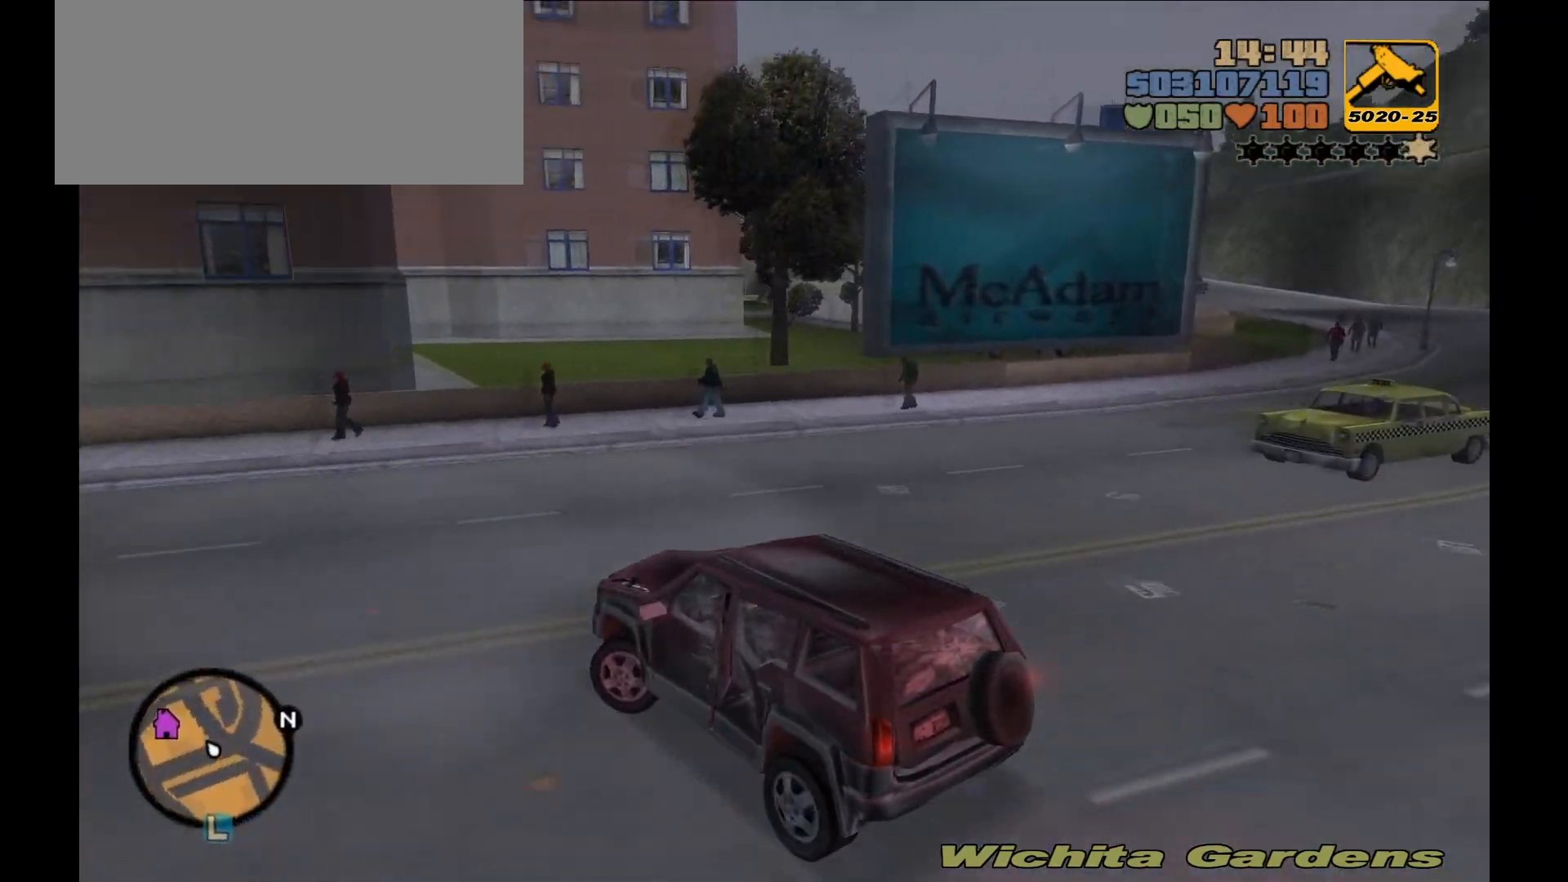
{"keys": ["w"], "mouse": [], "events": [[300, "a", "up"]]}
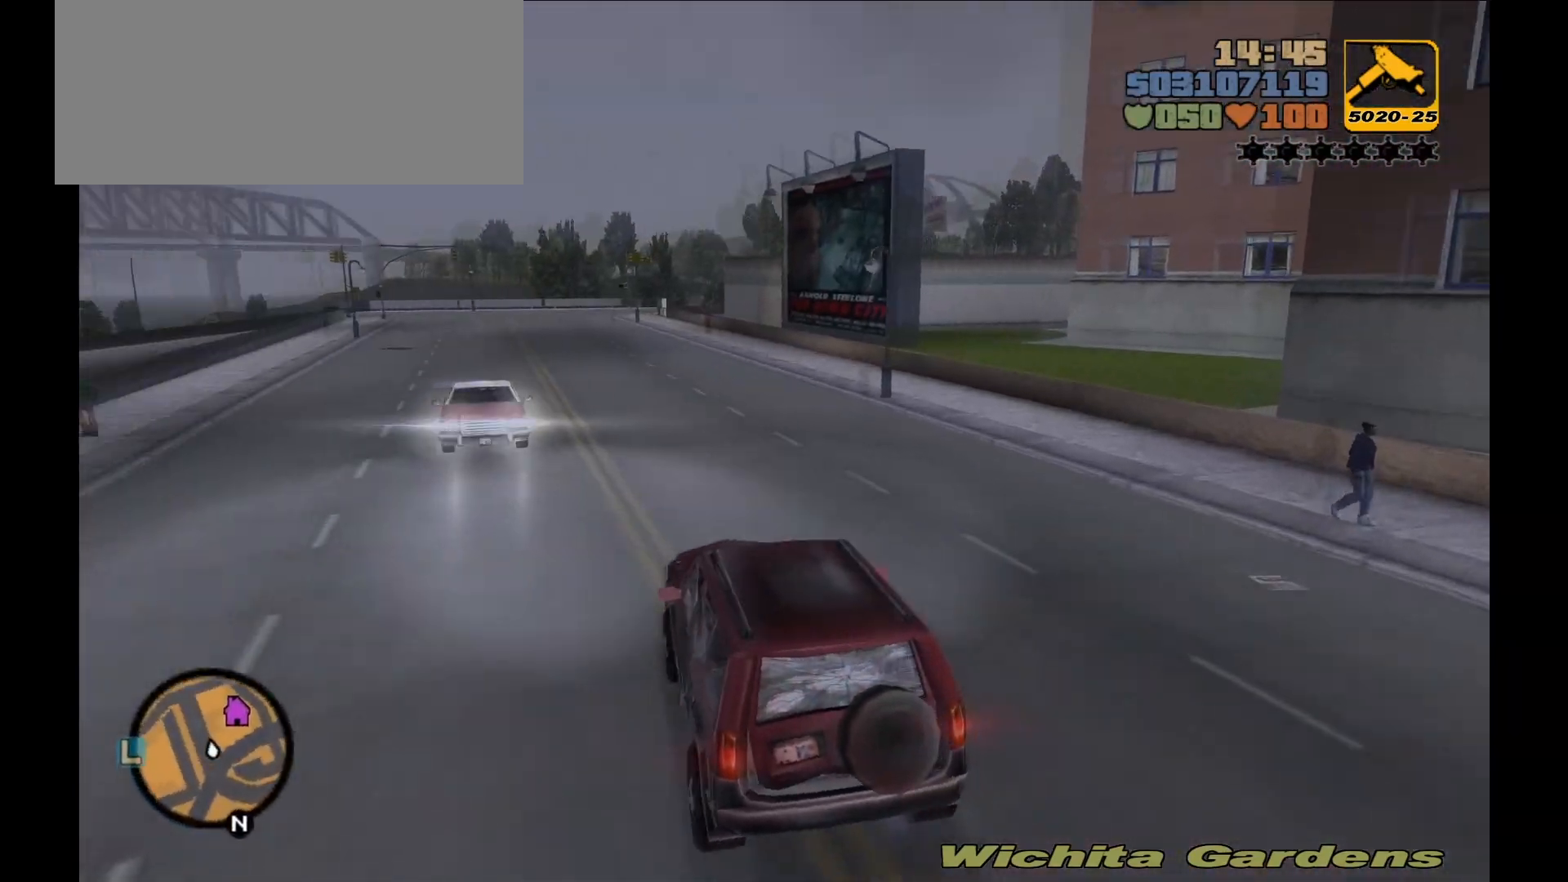
{"keys": ["w"], "mouse": [], "events": [[100, "d", "down"], [200, "d", "up"], [300, "a", "down"], [433, "a", "up"]]}
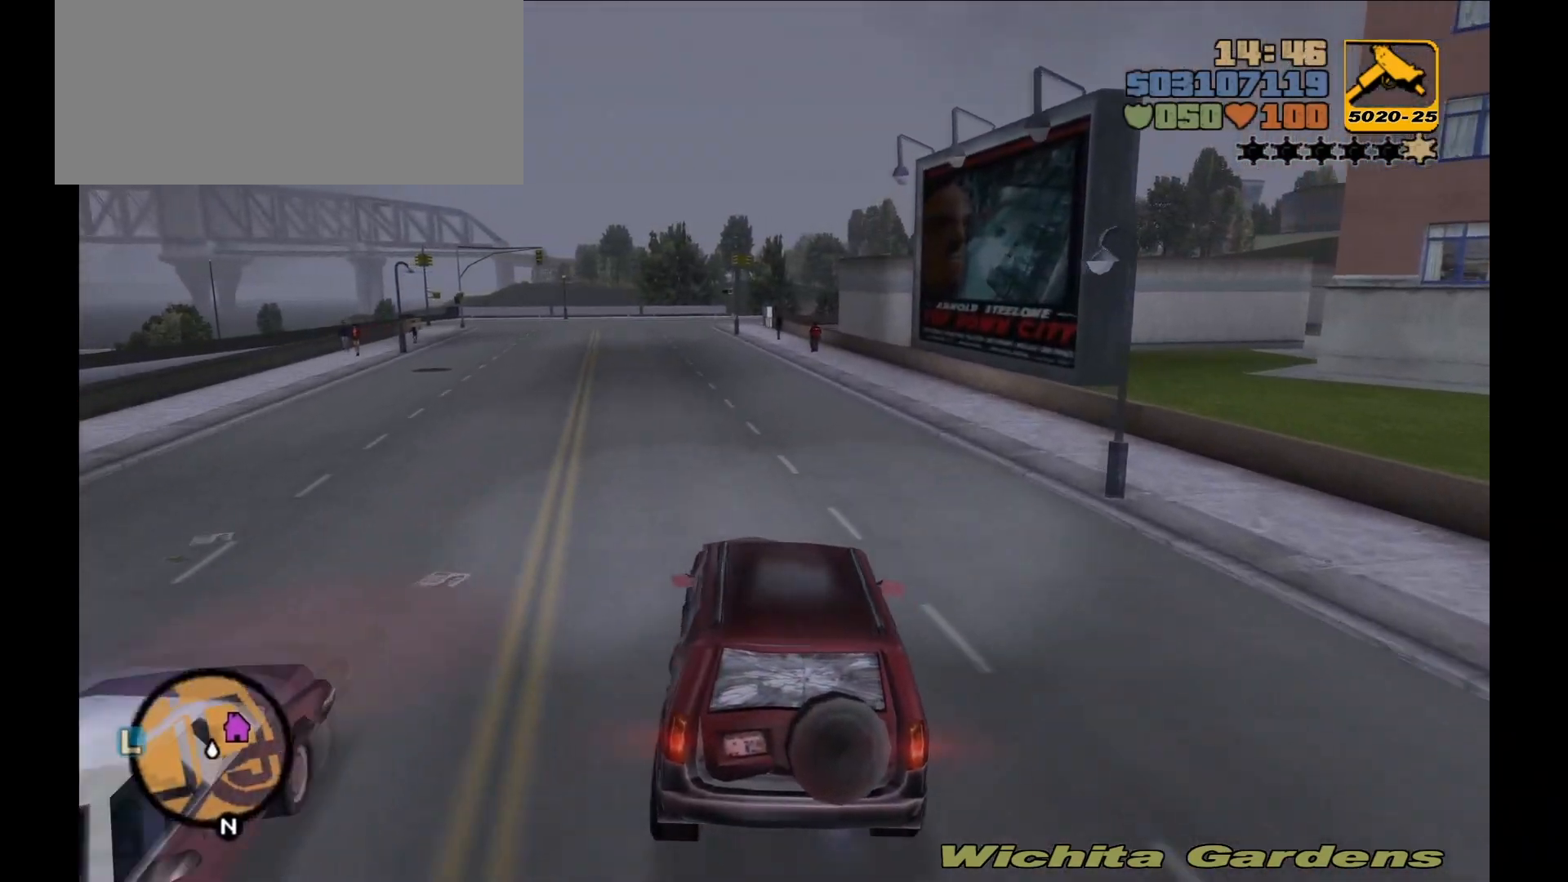
{"keys": ["w"], "mouse": [], "events": [[100, "a", "down"], [200, "a", "up"]]}
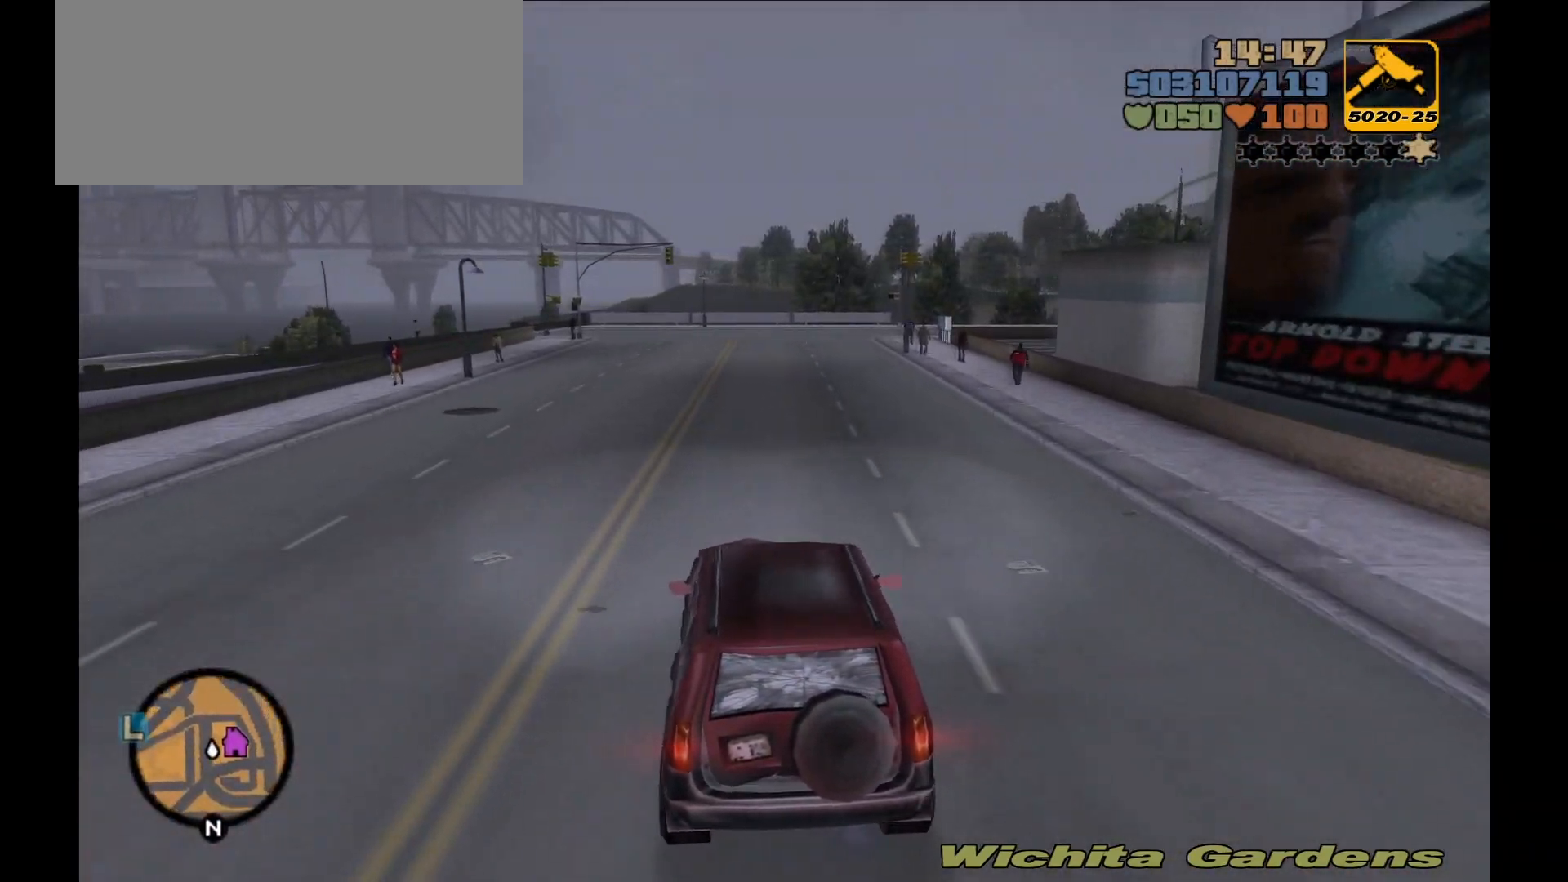
{"keys": ["w"], "mouse": [], "events": []}
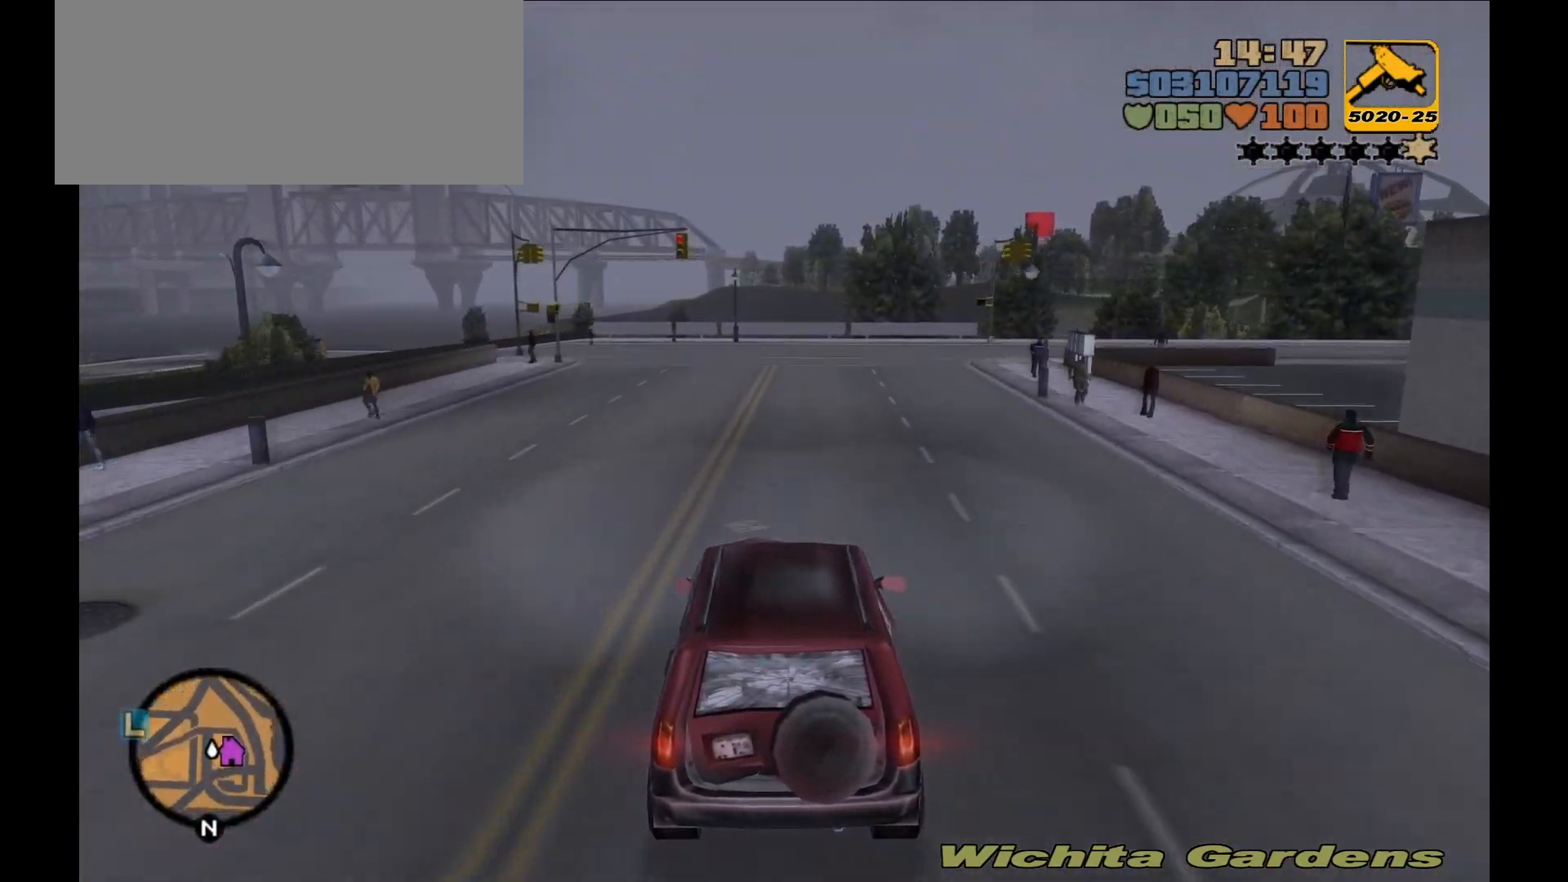
{"keys": [], "mouse": [], "events": [[200, "a", "down"], [267, "a", "up"], [417, "w", "up"]]}
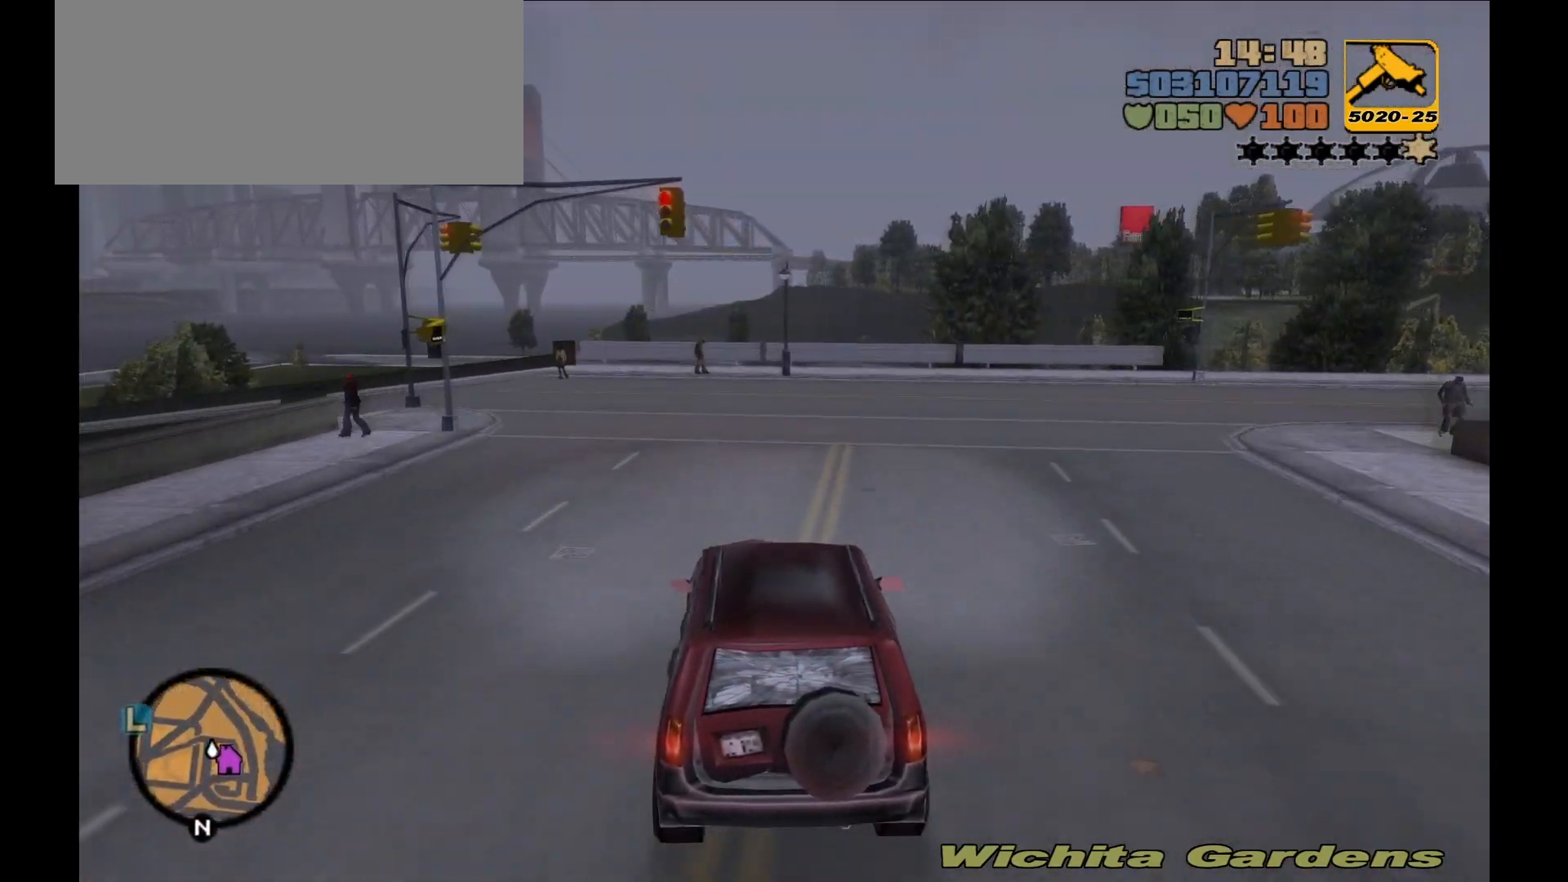
{"keys": ["a"], "mouse": ["right"], "events": [[33, "s", "down"], [100, "a", "down"], [200, "s", "up"], [483, "mouse_right", "down"]]}
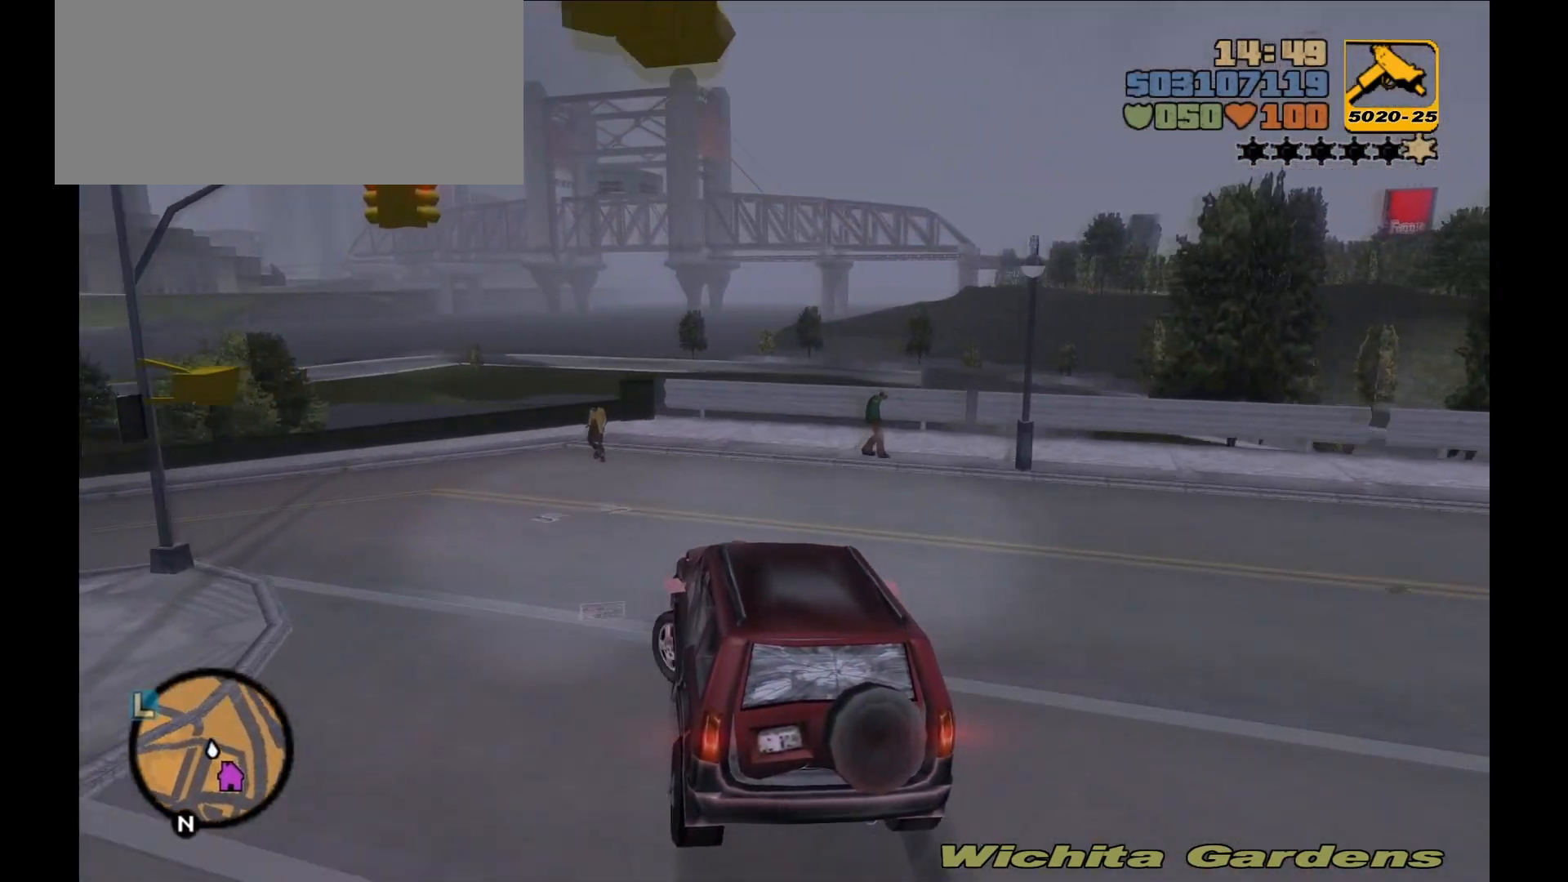
{"keys": ["a", "w"], "mouse": [], "events": [[367, "mouse_right", "up"], [483, "w", "down"]]}
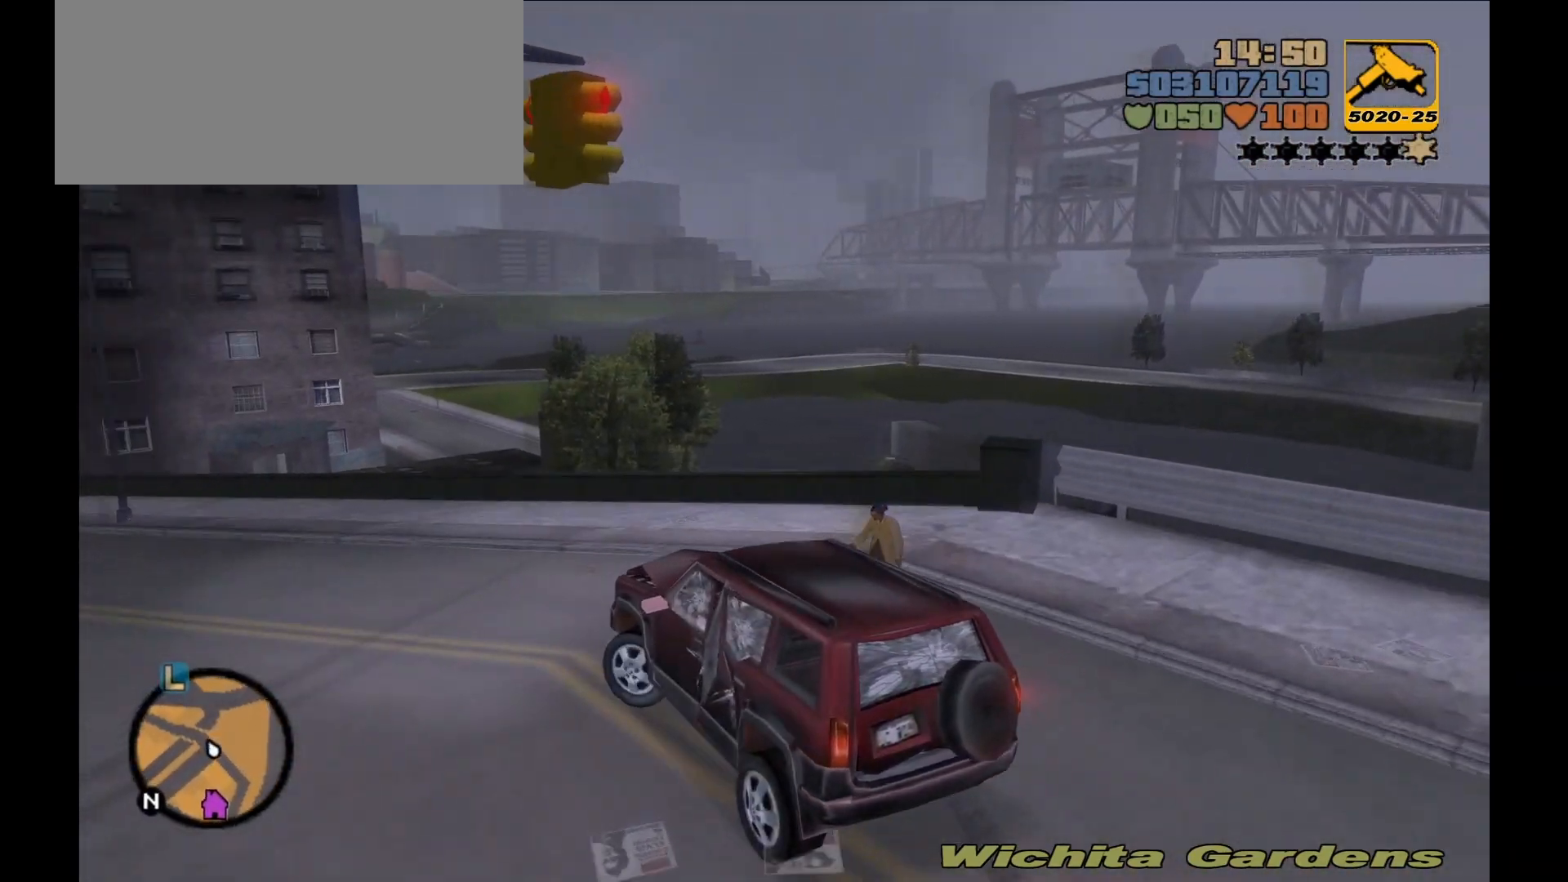
{"keys": ["d", "w"], "mouse": [], "events": [[200, "a", "up"], [450, "d", "down"]]}
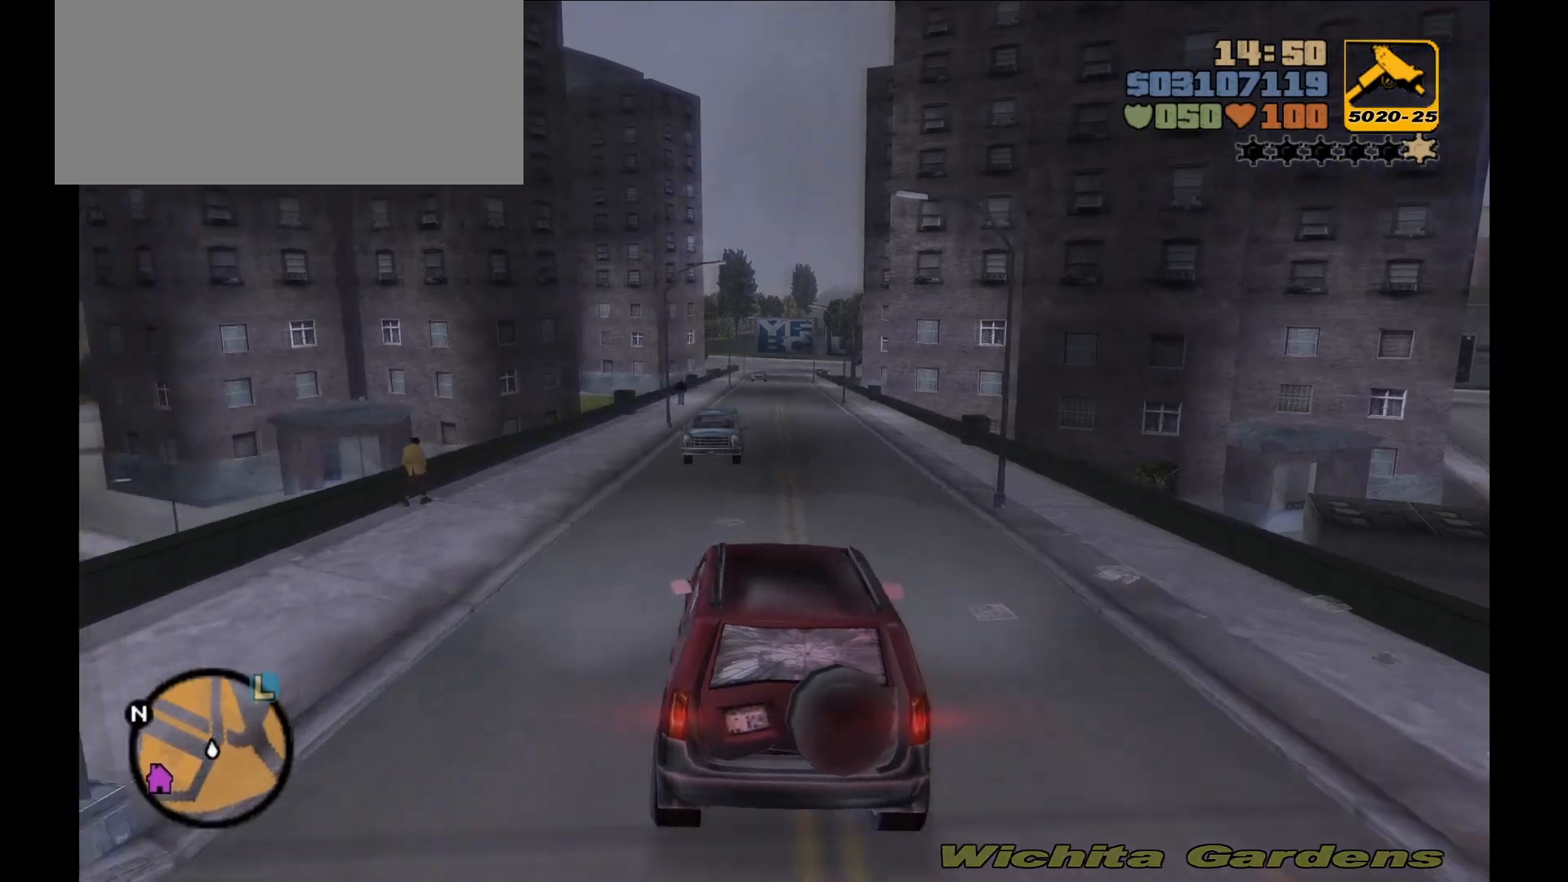
{"keys": ["a", "w"], "mouse": [], "events": [[67, "d", "up"], [333, "a", "down"]]}
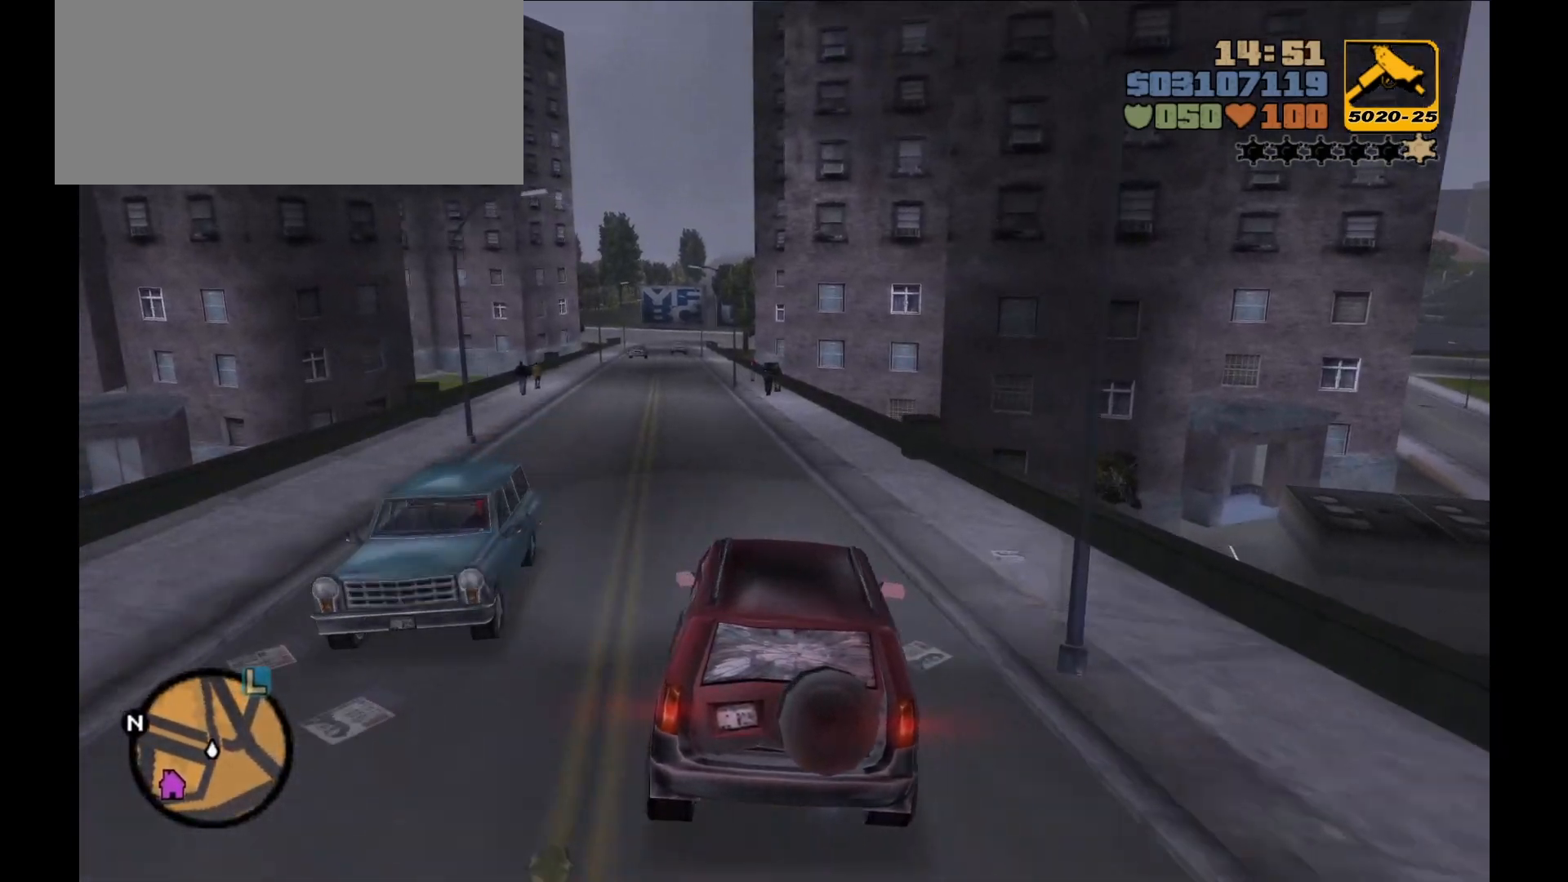
{"keys": ["d"], "mouse": [], "events": [[17, "a", "up"], [67, "a", "down"], [100, "w", "up"], [267, "a", "up"], [400, "d", "down"]]}
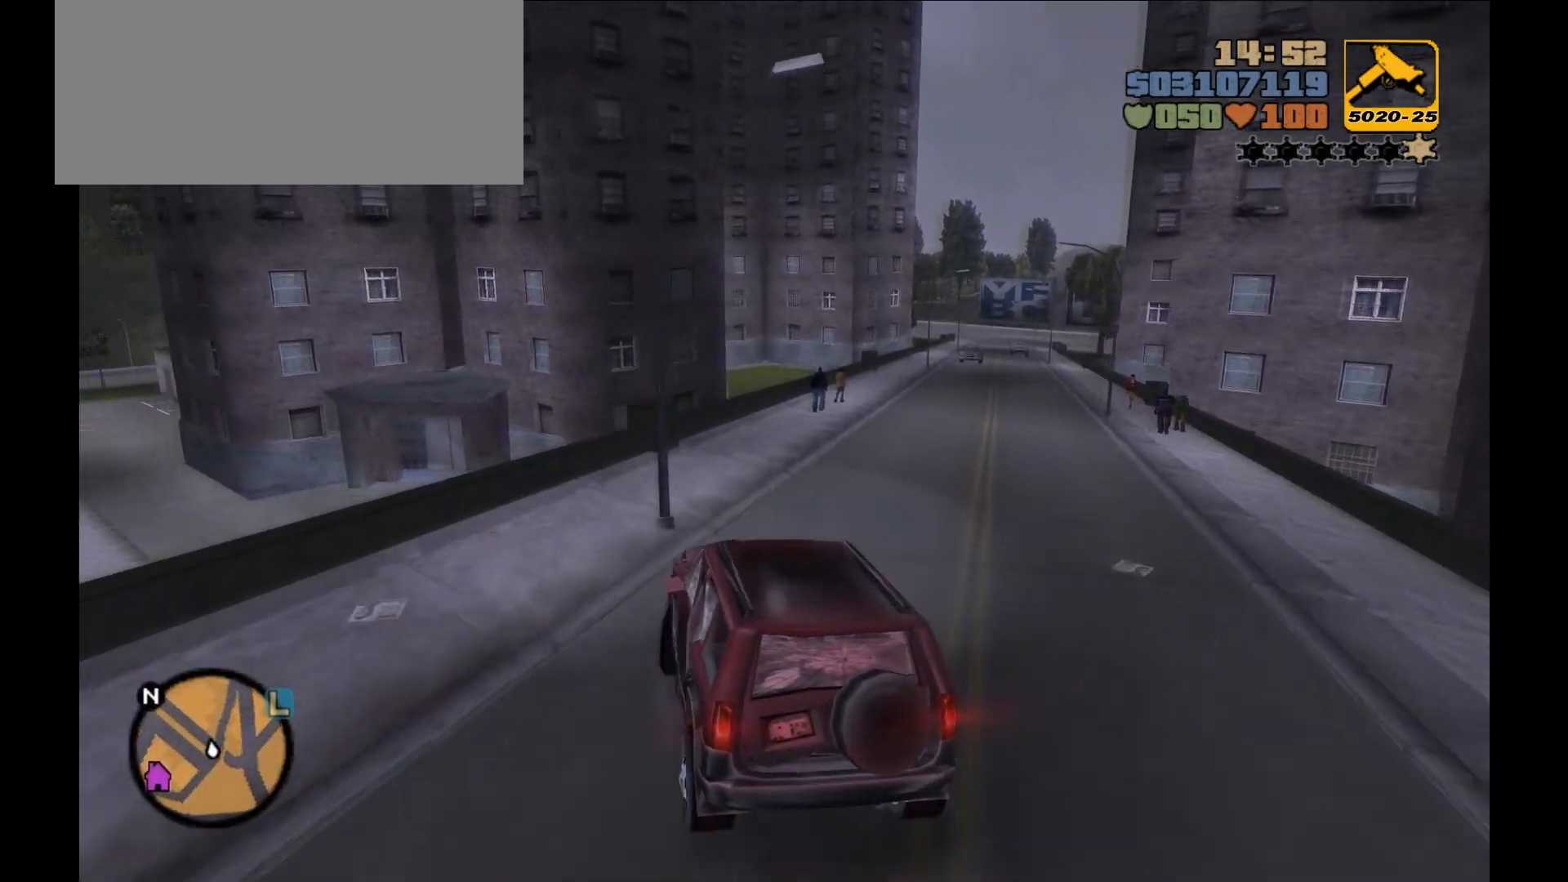
{"keys": ["d"], "mouse": [], "events": [[33, "d", "up"], [167, "d", "down"], [267, "d", "up"], [483, "d", "down"]]}
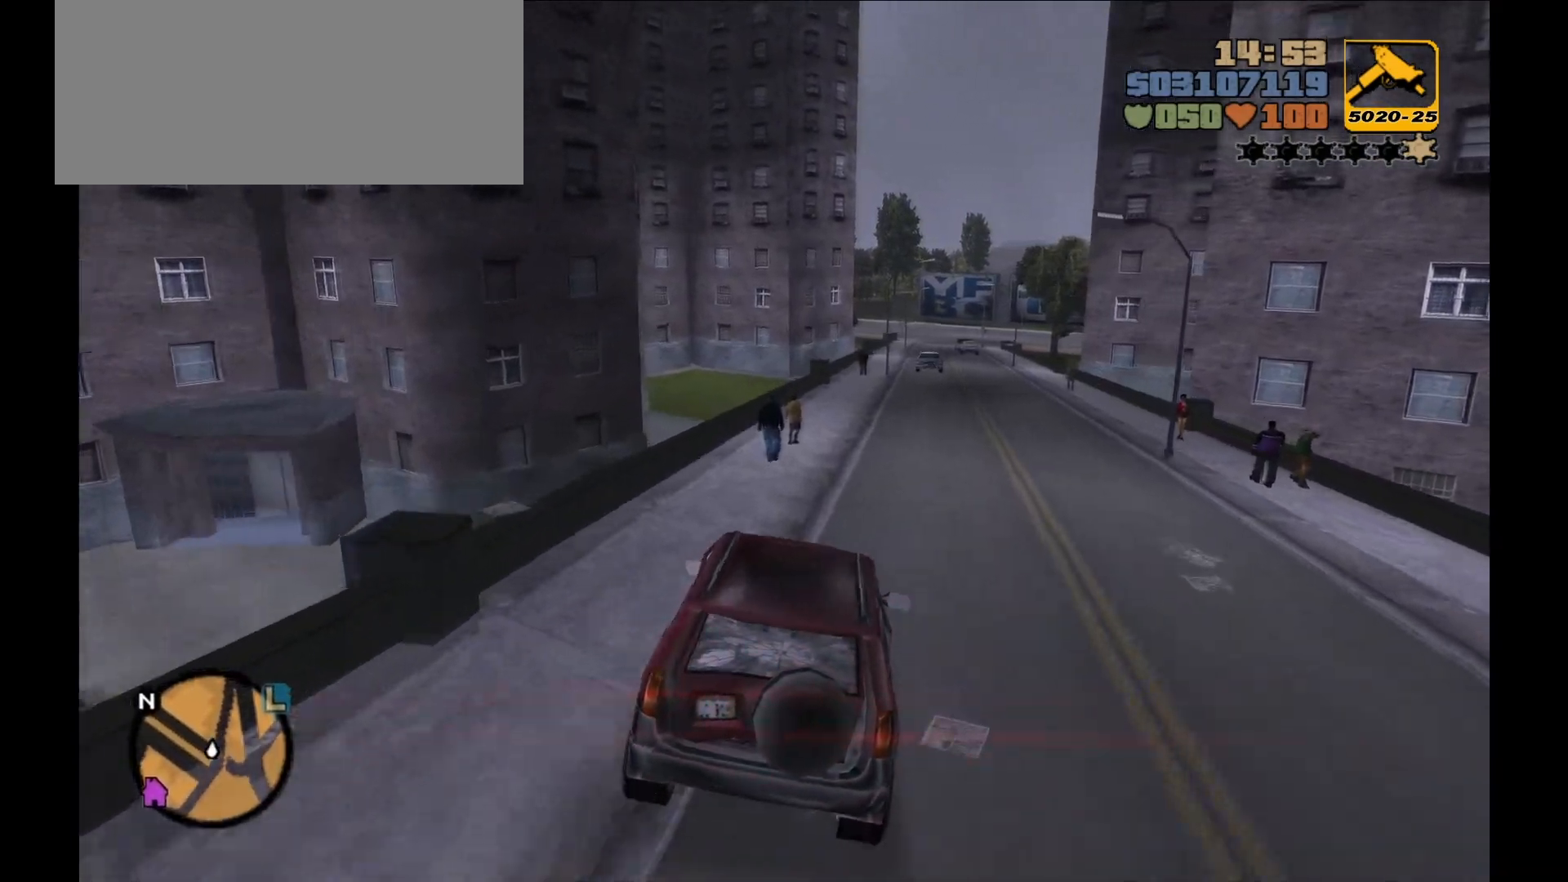
{"keys": ["f", "s"], "mouse": [], "events": [[33, "mouse_right", "down"], [167, "d", "up"], [167, "s", "down"], [267, "mouse_right", "up"], [417, "f", "down"]]}